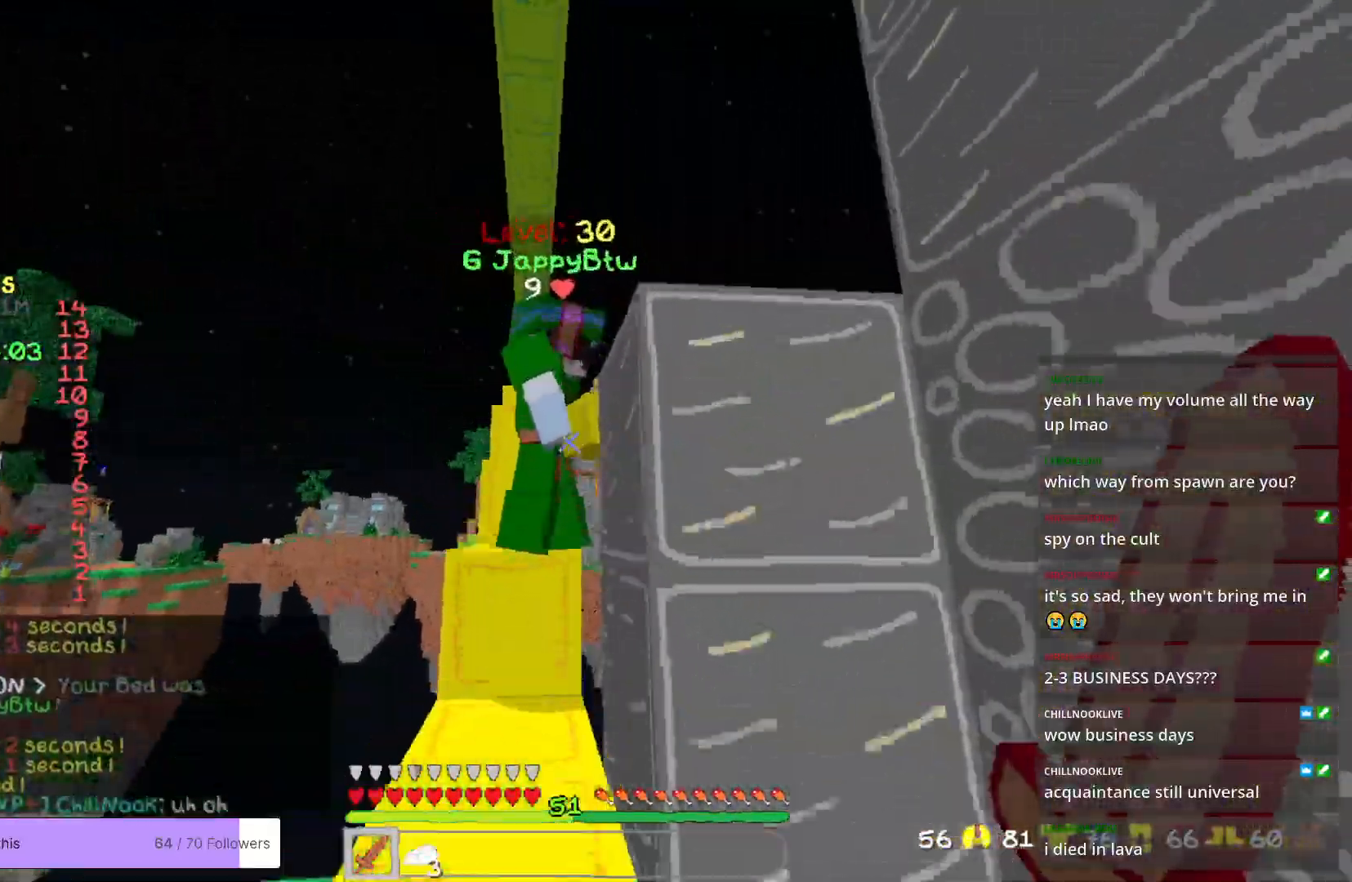
Gameplay with keyboard and mouse; each line is a JSON object with the keys and mouse buttons held at the frame after it. "events" lists presses ("down") and releases ("up") of "a", "d", "s", "w", "mouse_left" and "mouse_right" between this image and that frame as [ms after this image, input, new state], when the widget could be followed in between. "mouse_left", "mouse_right" = the "left", "right" buttons of the "mouse" list. No other keys are recorded. Fast repeated clicks can show as one long hold. Mouse movement is not recorded.
{"keys": [], "mouse": ["left"], "events": [[34, "a", "down"], [100, "mouse_left", "down"], [334, "a", "up"], [351, "w", "up"]]}
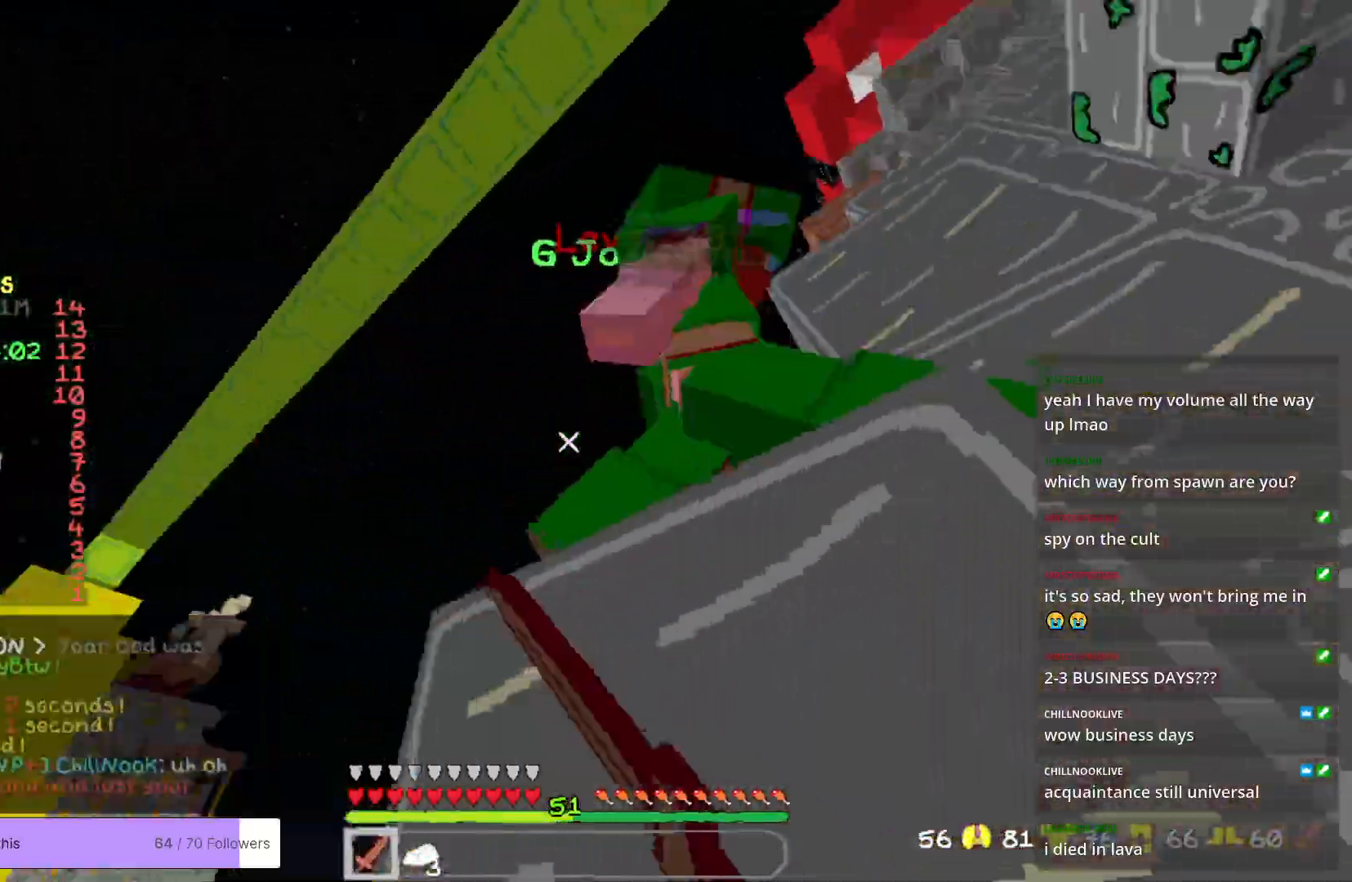
{"keys": ["d"], "mouse": ["left"], "events": [[151, "mouse_left", "up"], [167, "d", "down"], [201, "mouse_left", "down"], [267, "mouse_left", "up"], [267, "s", "down"], [318, "mouse_left", "down"], [485, "s", "up"]]}
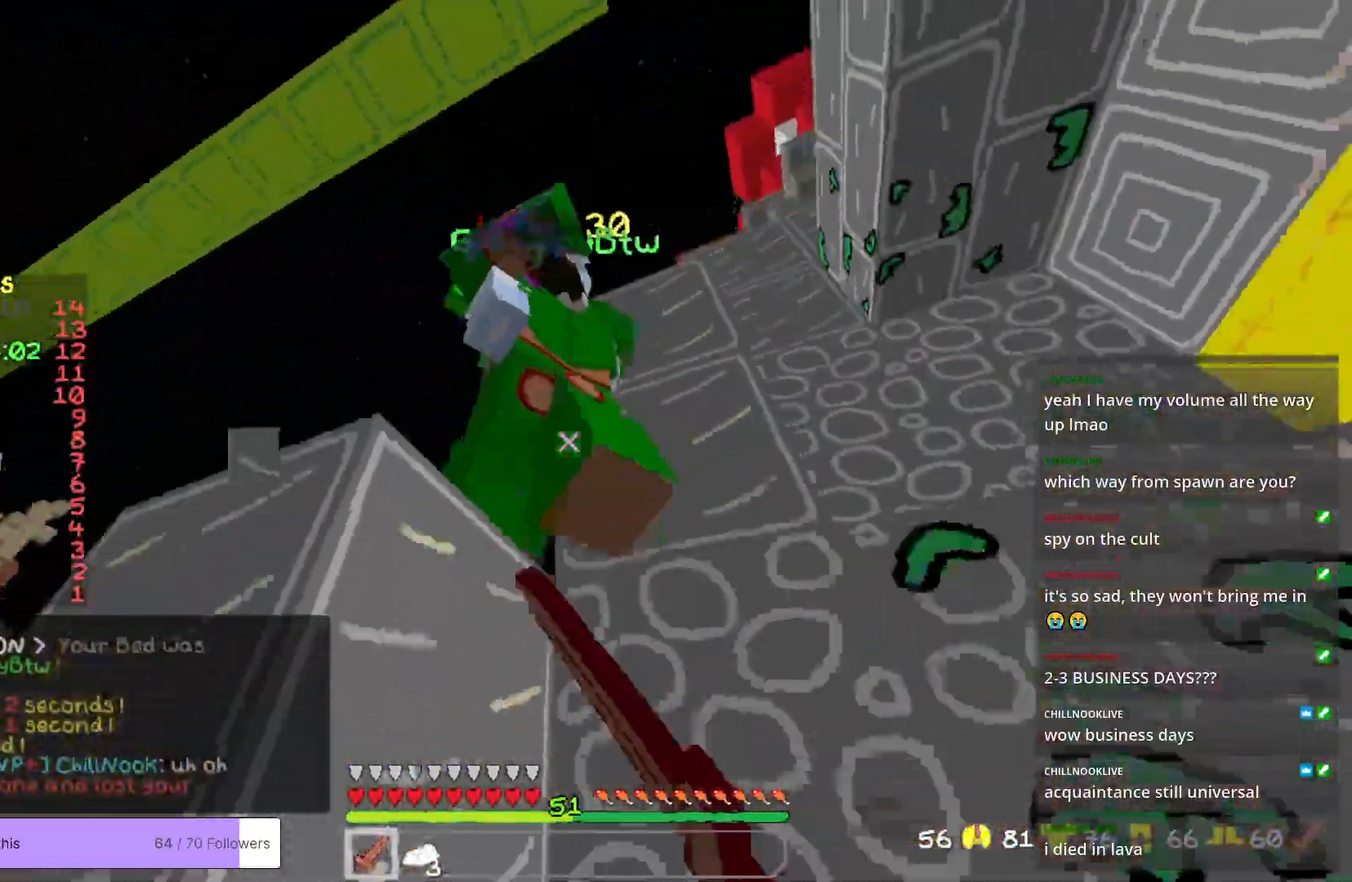
{"keys": ["d"], "mouse": [], "events": [[151, "w", "down"], [384, "w", "up"], [501, "mouse_left", "up"]]}
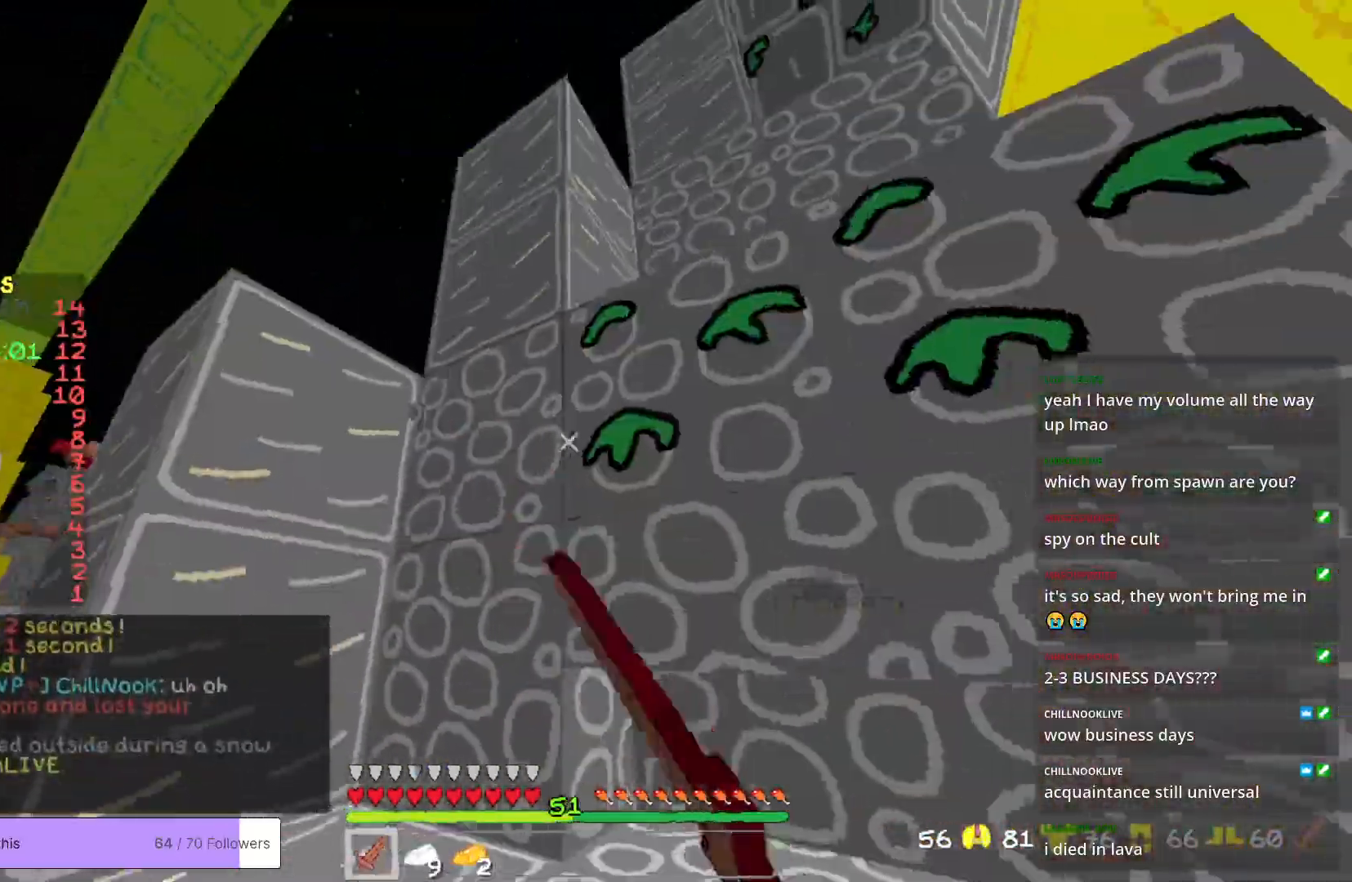
{"keys": ["w"], "mouse": [], "events": [[217, "w", "down"], [384, "d", "up"]]}
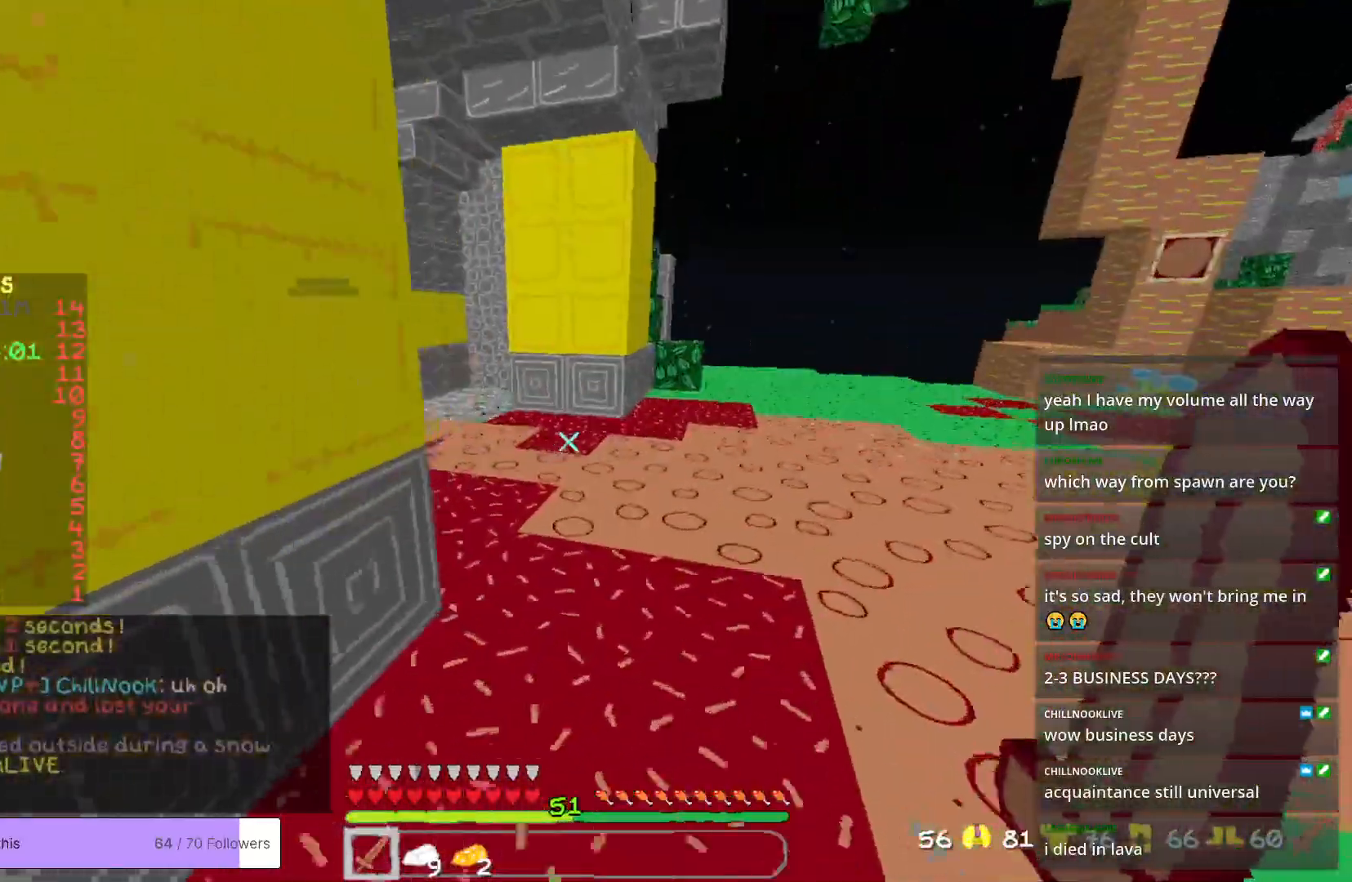
{"keys": ["w"], "mouse": [], "events": []}
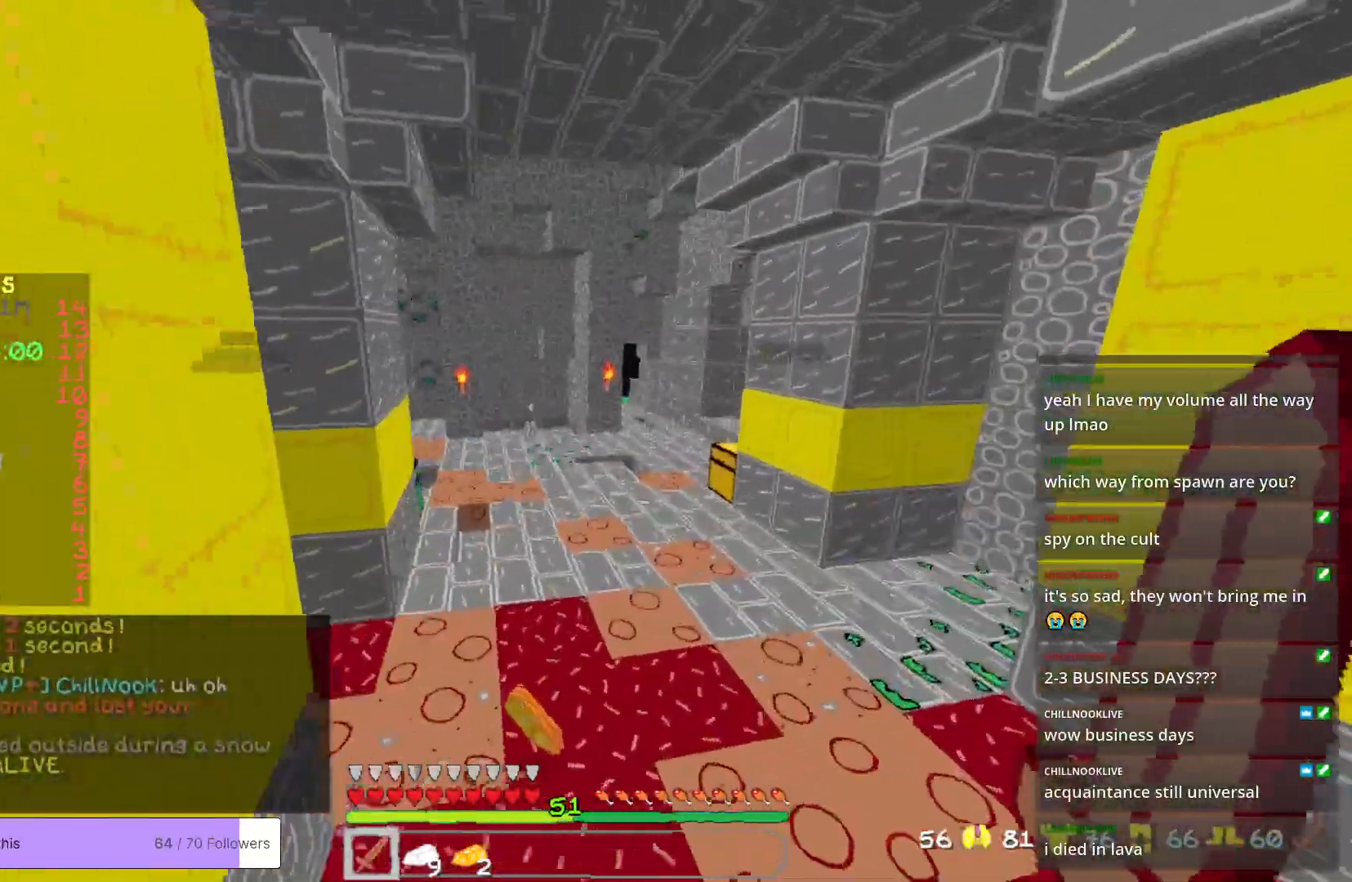
{"keys": ["w"], "mouse": [], "events": []}
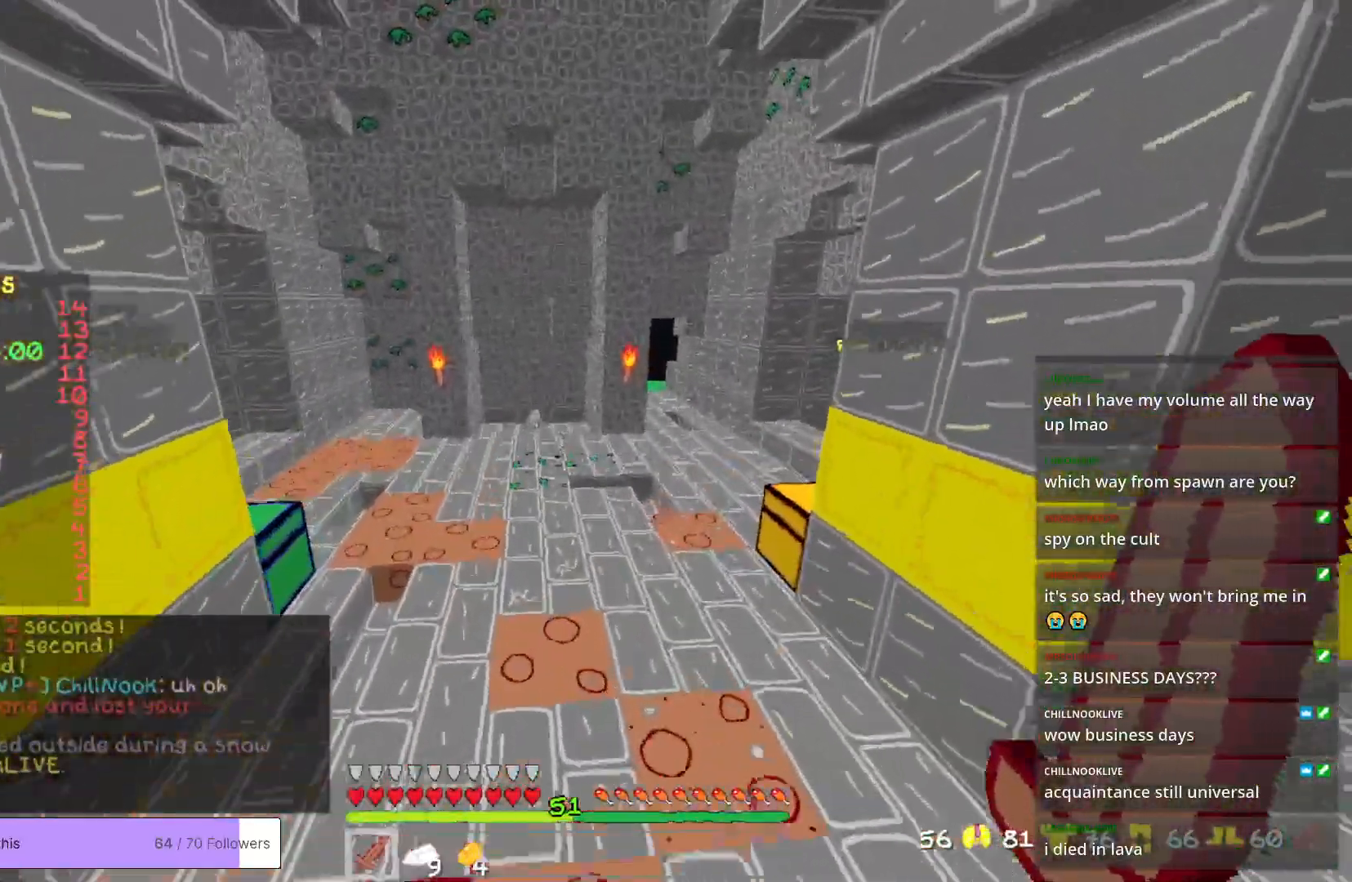
{"keys": ["w"], "mouse": [], "events": [[117, "a", "down"], [317, "a", "up"]]}
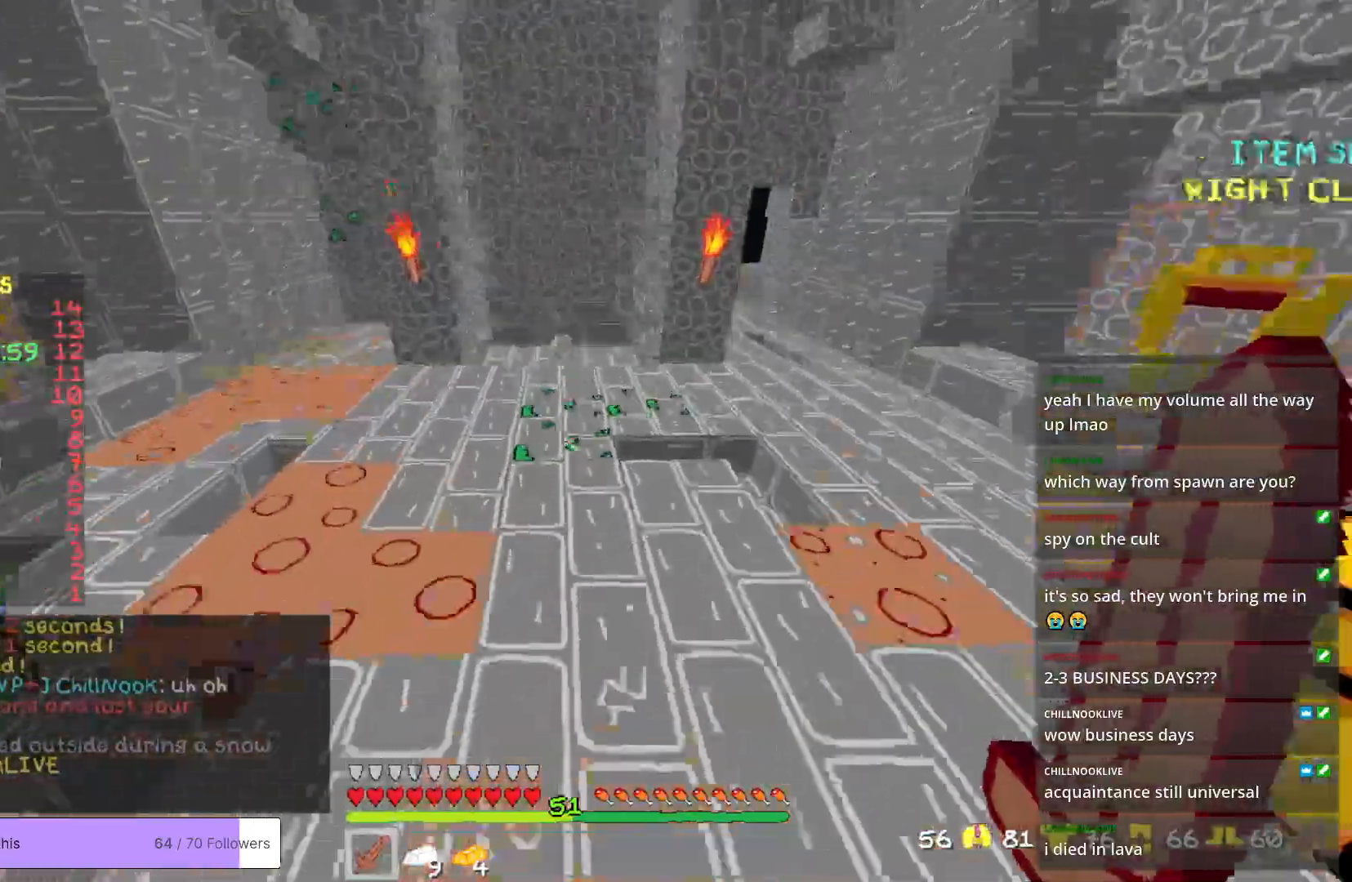
{"keys": ["w"], "mouse": [], "events": []}
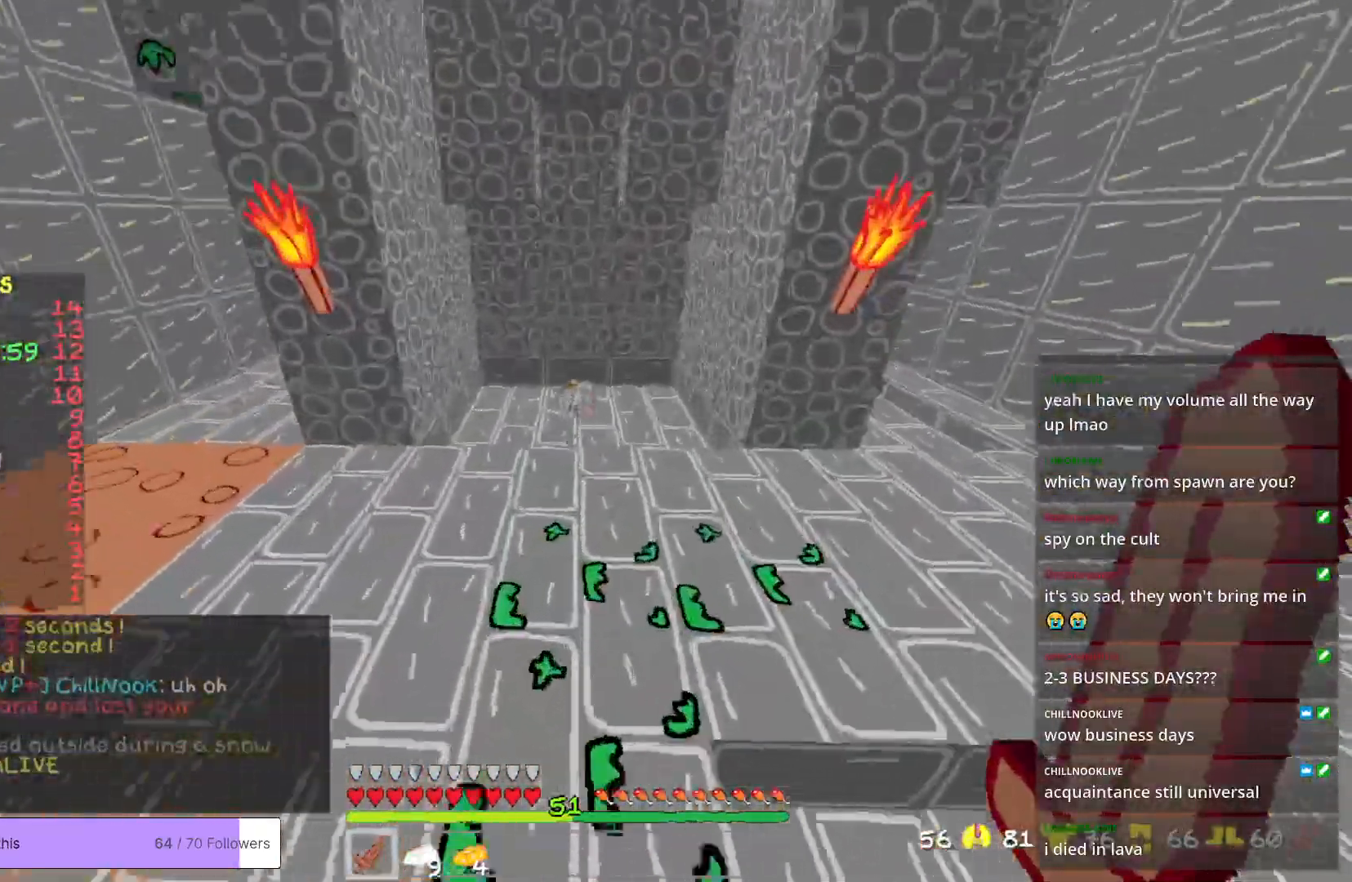
{"keys": ["a", "w"], "mouse": [], "events": [[217, "a", "down"]]}
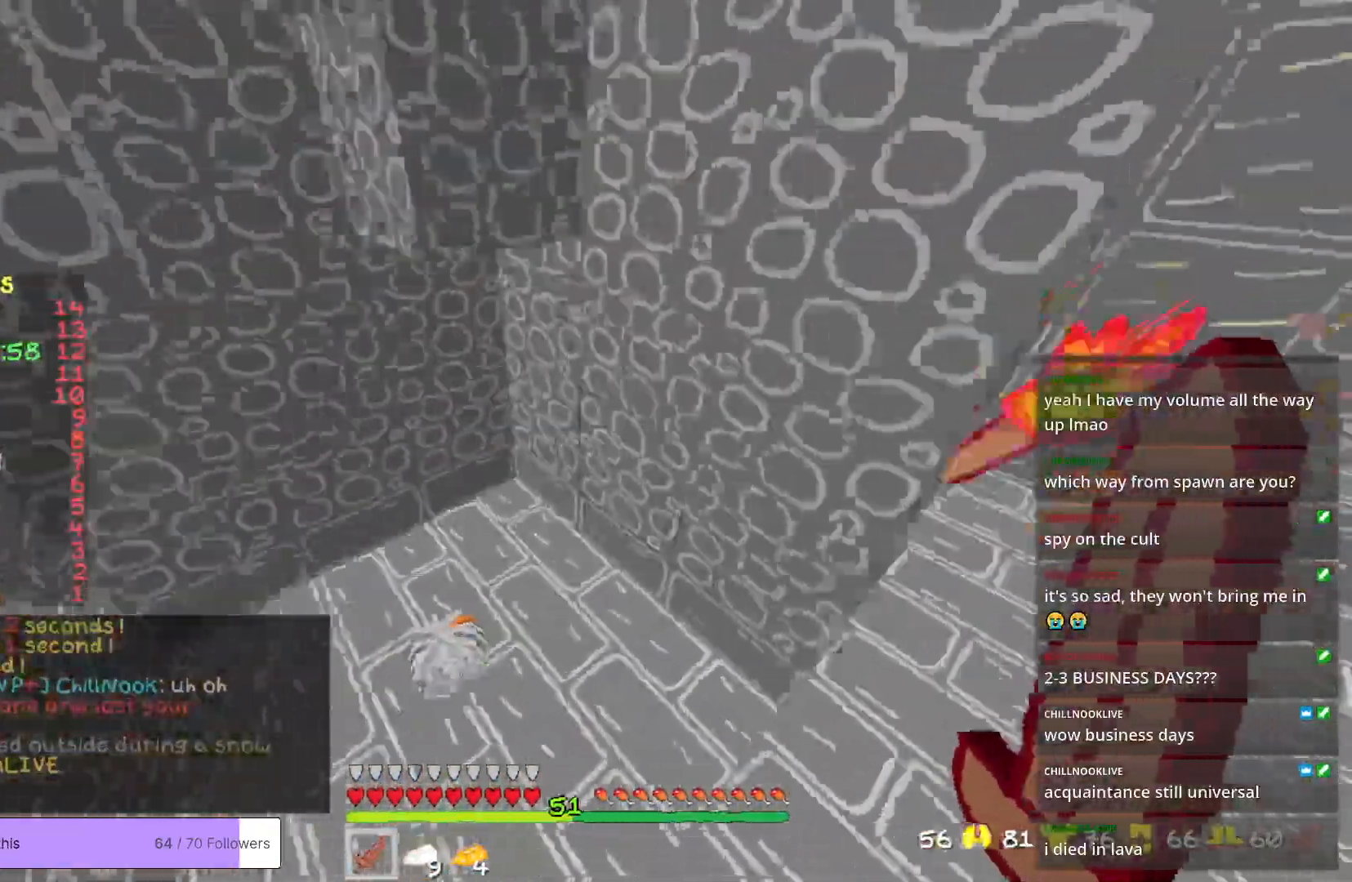
{"keys": ["w"], "mouse": [], "events": [[117, "a", "up"]]}
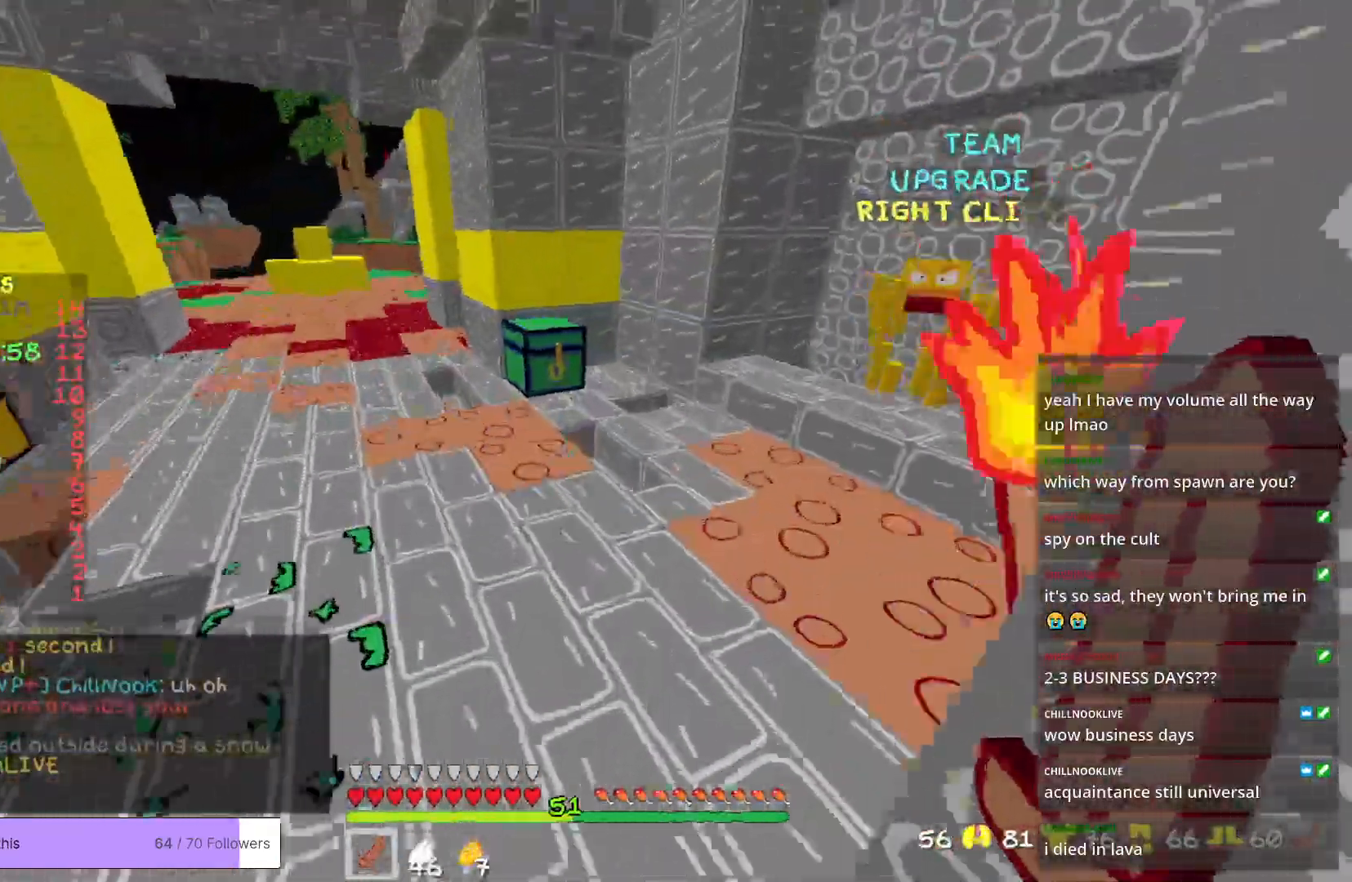
{"keys": ["w"], "mouse": ["right"], "events": [[484, "mouse_right", "down"]]}
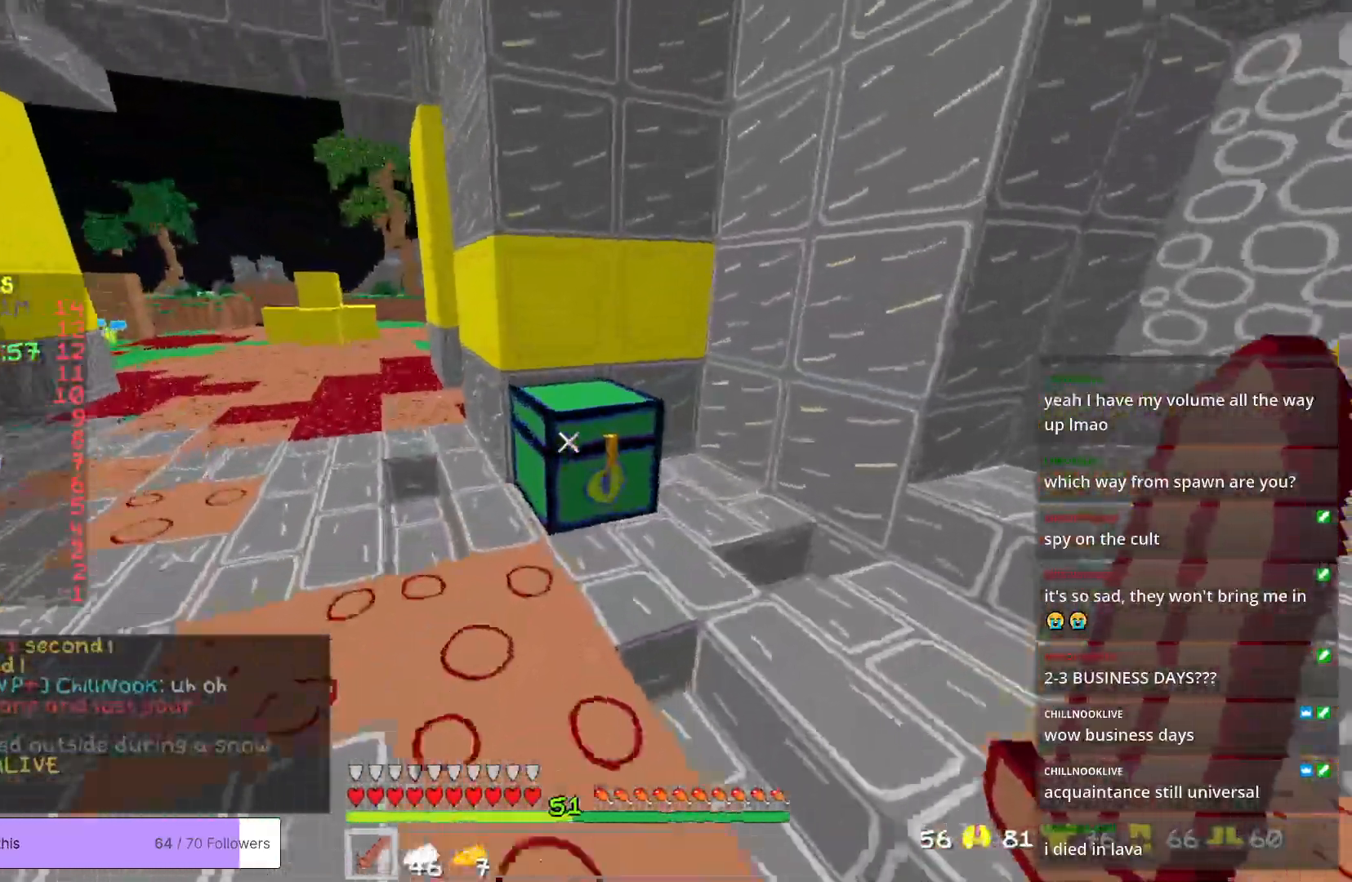
{"keys": [], "mouse": [], "events": [[84, "w", "up"], [100, "mouse_right", "up"]]}
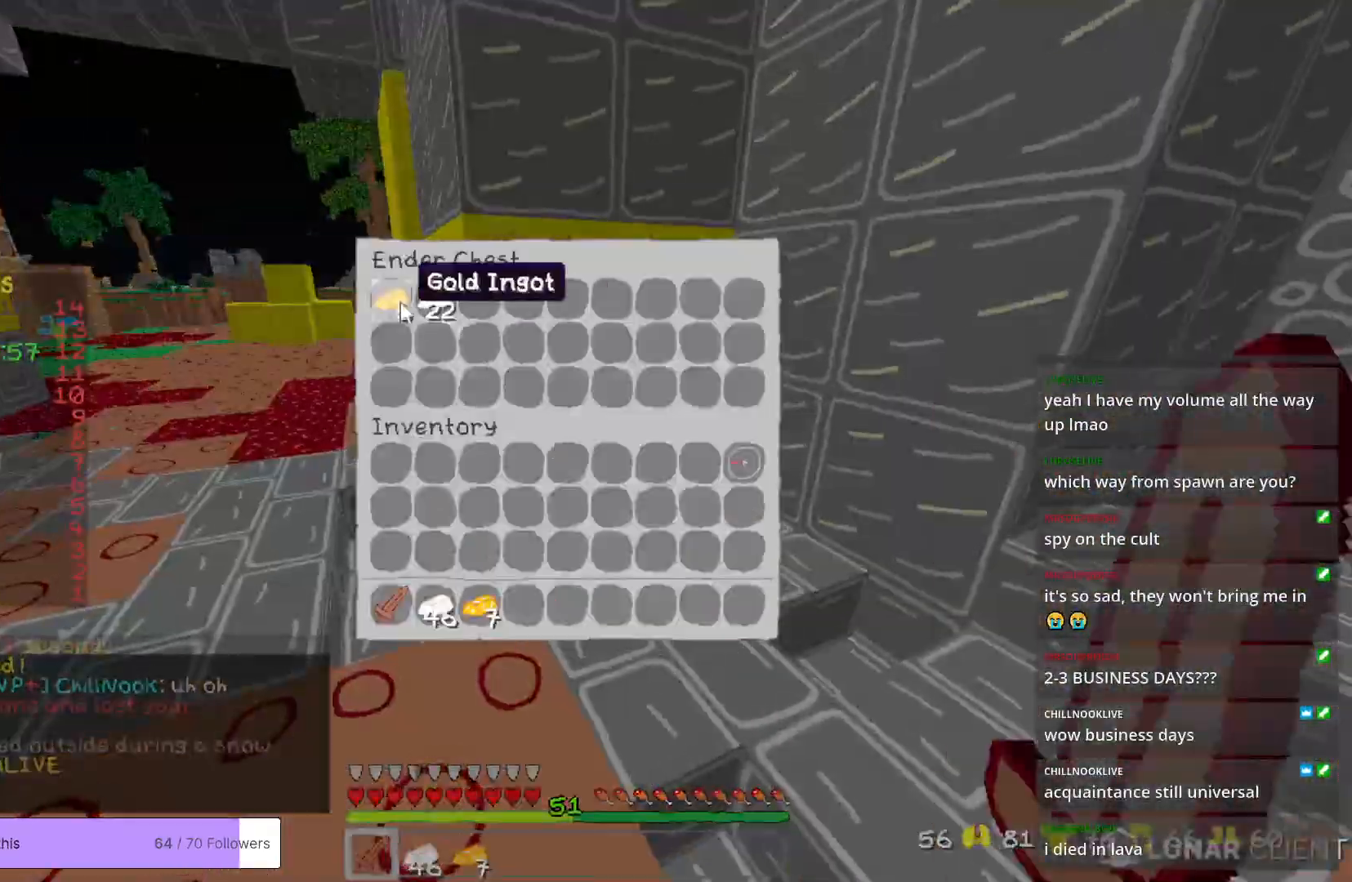
{"keys": [], "mouse": [], "events": []}
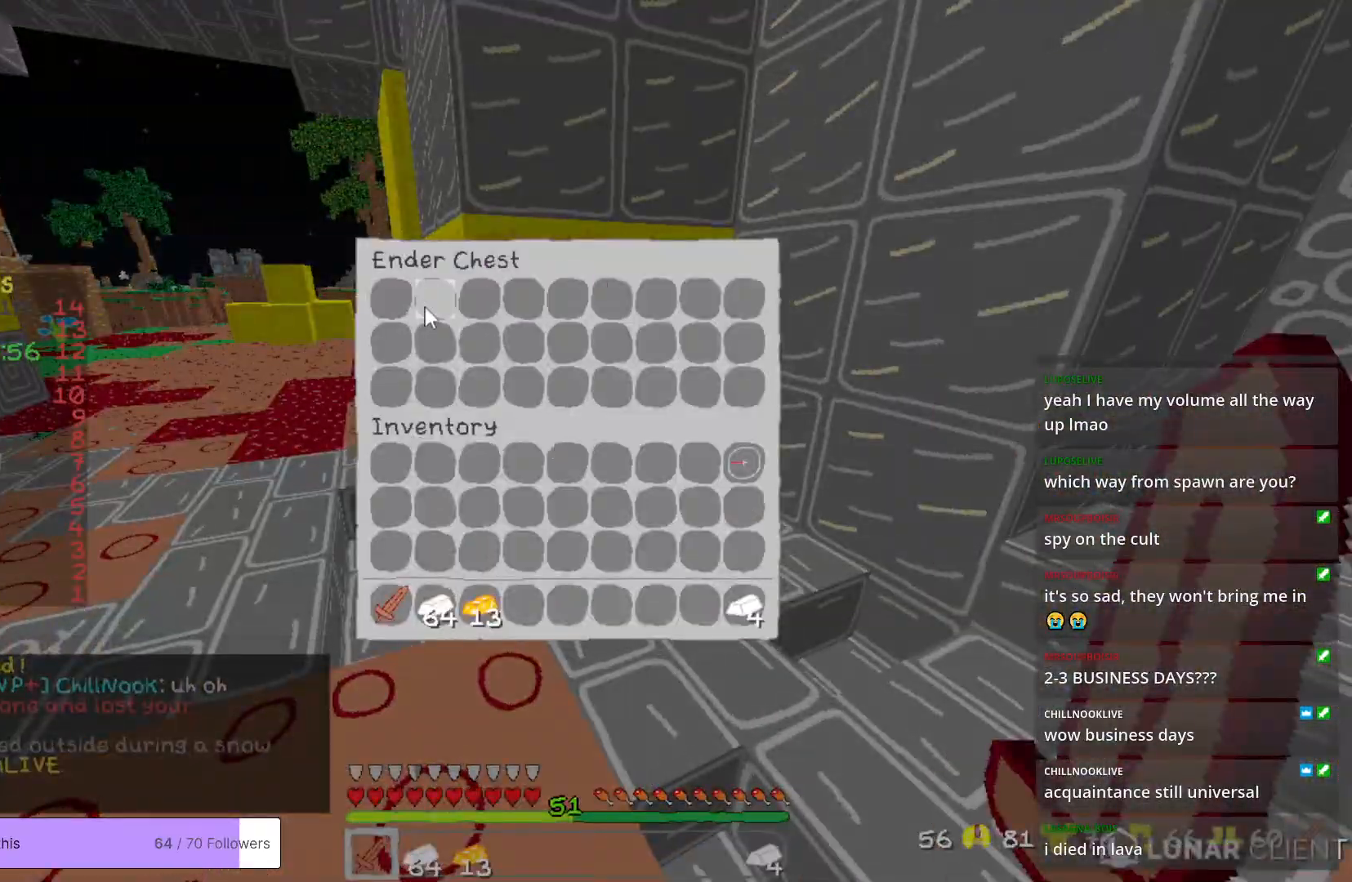
{"keys": ["w"], "mouse": [], "events": [[351, "w", "down"]]}
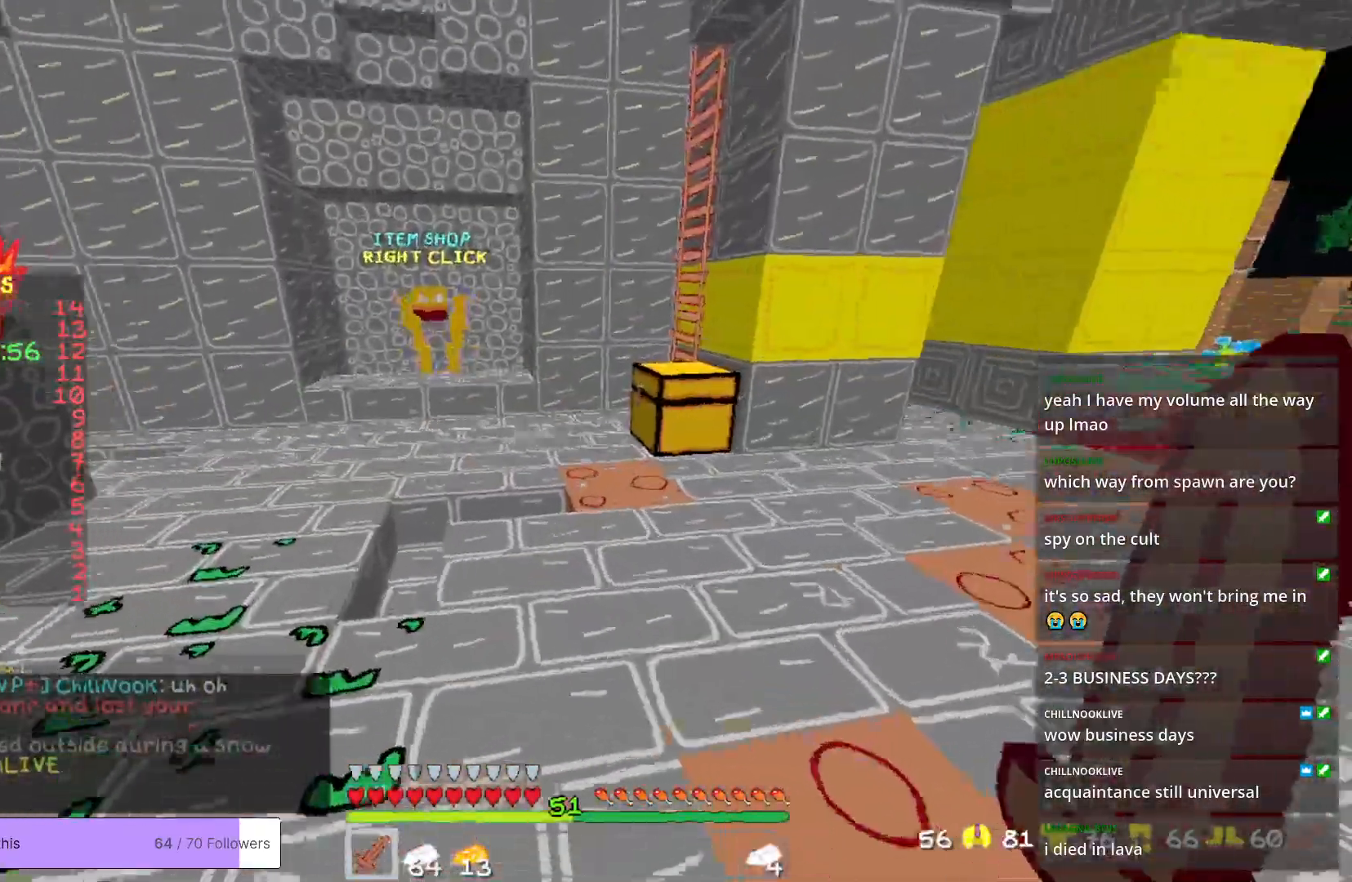
{"keys": ["w"], "mouse": [], "events": [[251, "a", "down"], [484, "a", "up"]]}
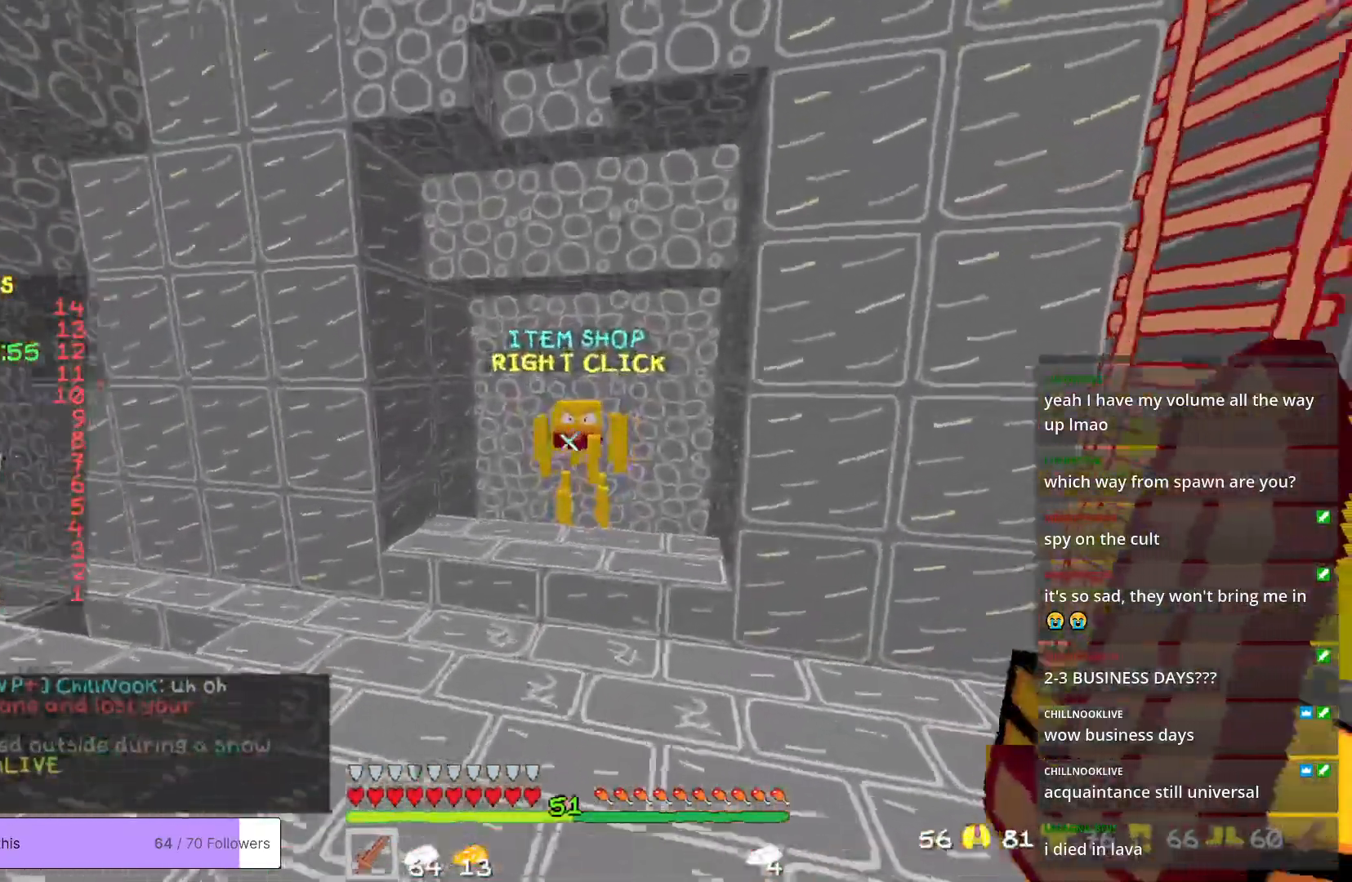
{"keys": [], "mouse": [], "events": [[317, "mouse_right", "down"], [451, "mouse_right", "up"], [468, "w", "up"]]}
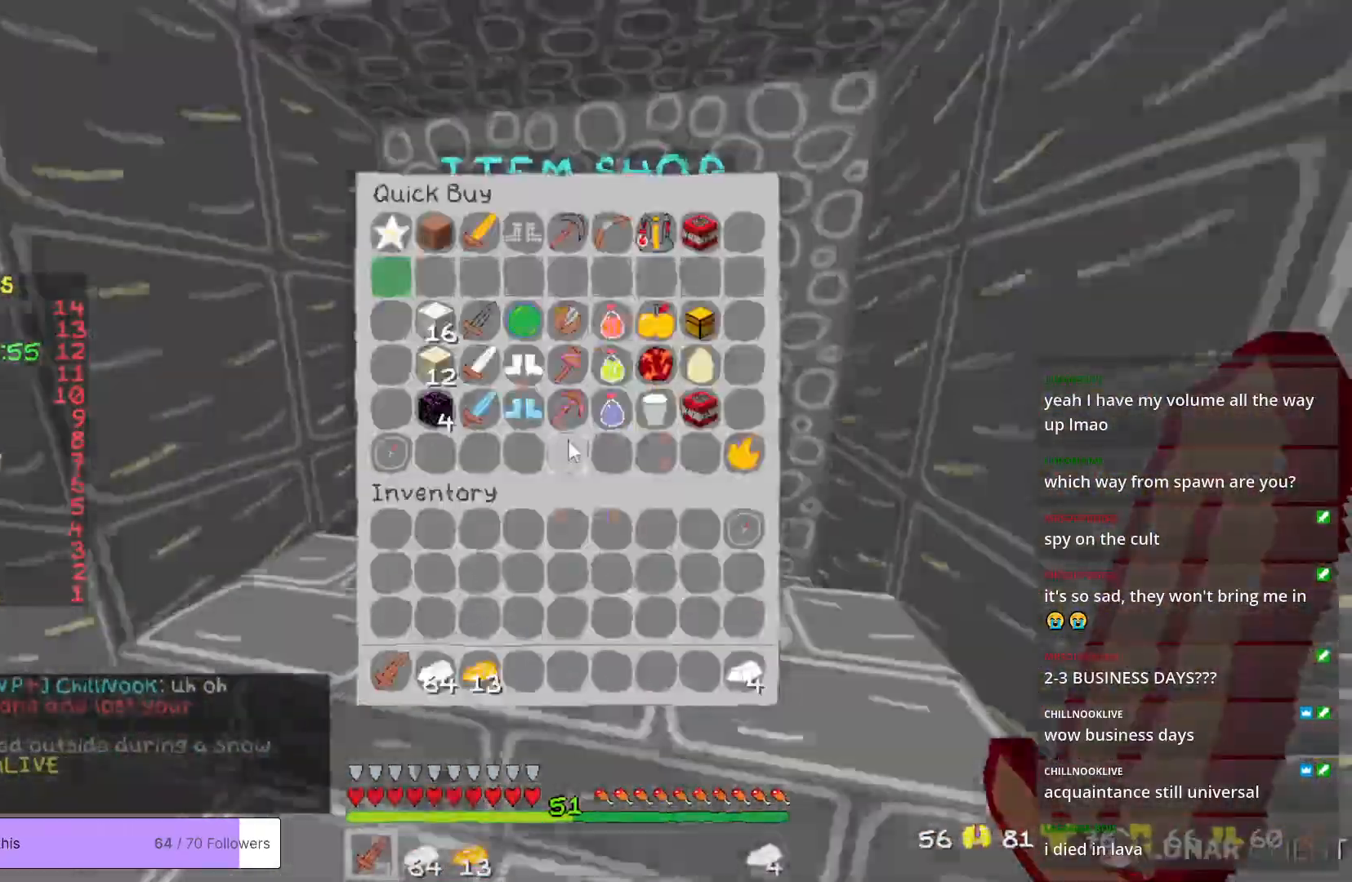
{"keys": [], "mouse": [], "events": []}
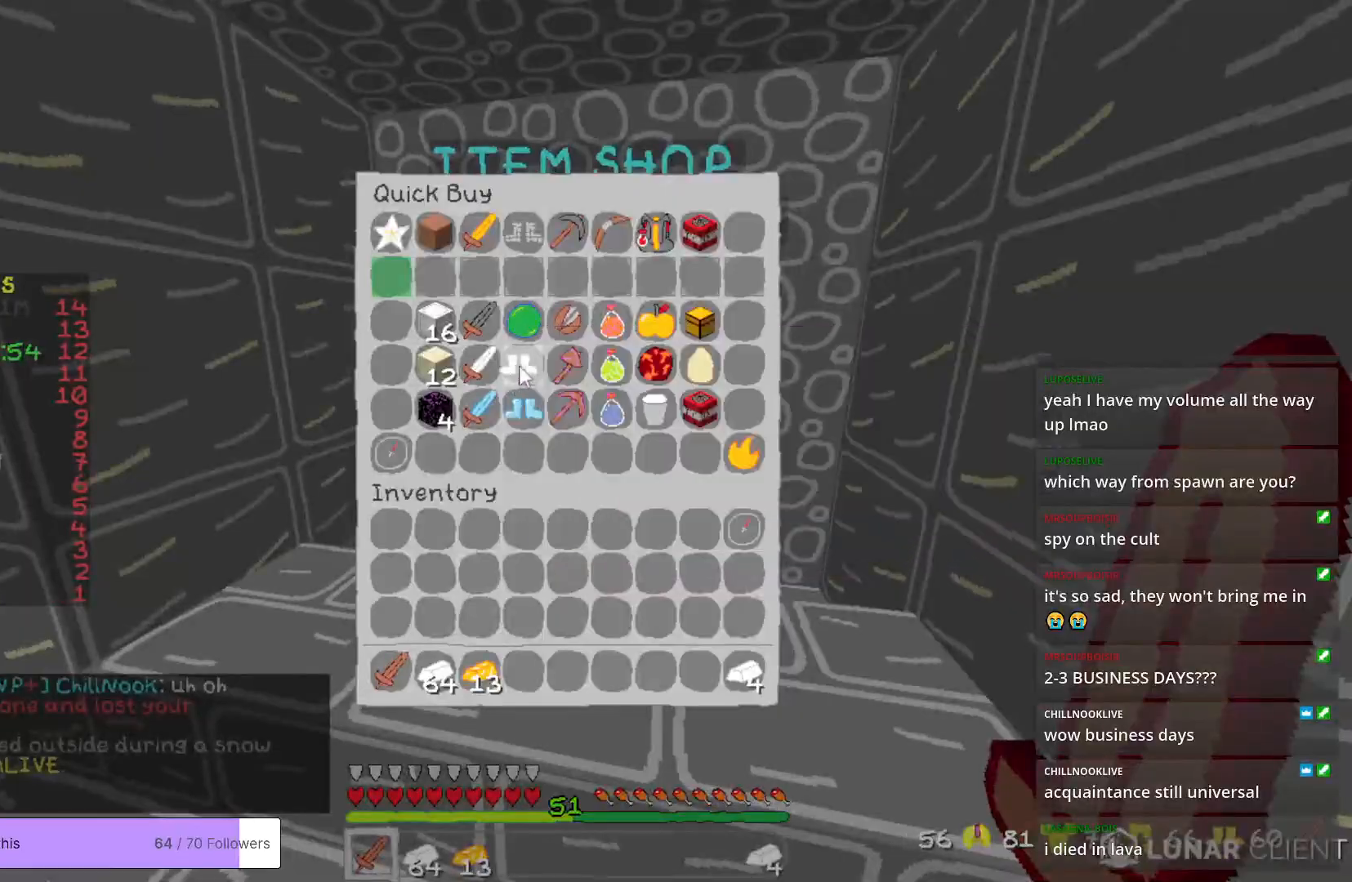
{"keys": [], "mouse": [], "events": []}
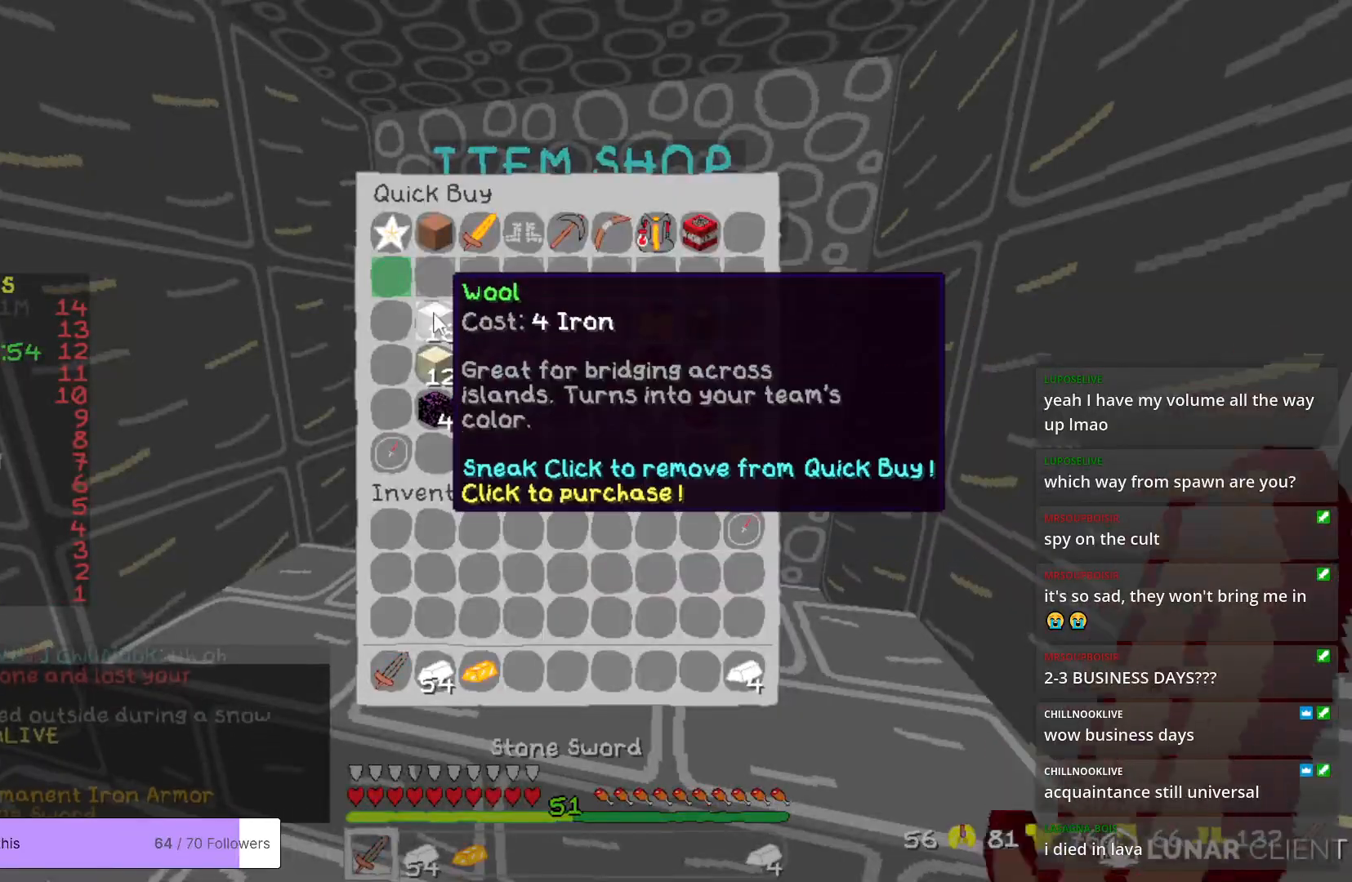
{"keys": [], "mouse": [], "events": []}
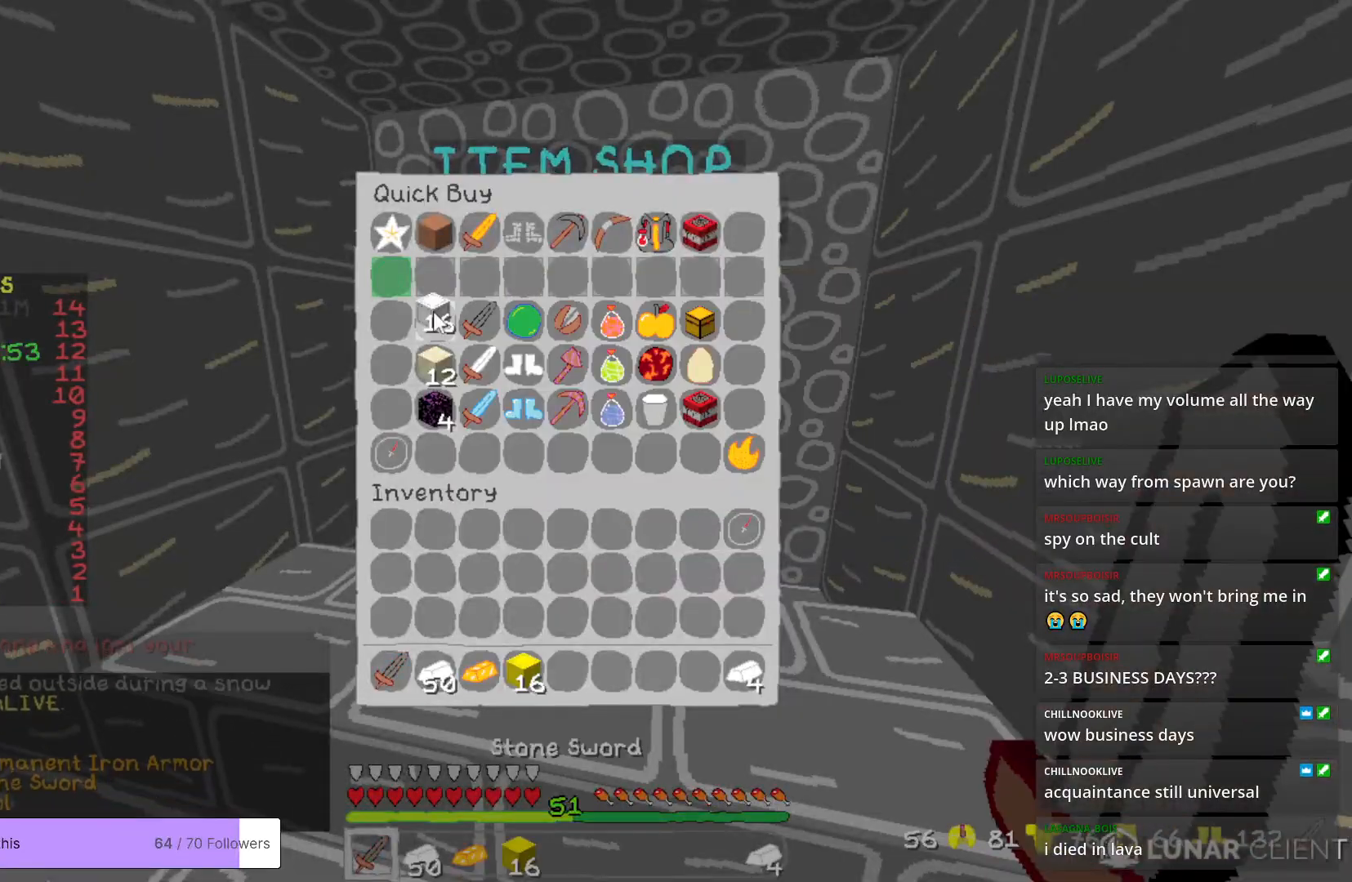
{"keys": ["w"], "mouse": [], "events": [[351, "w", "down"]]}
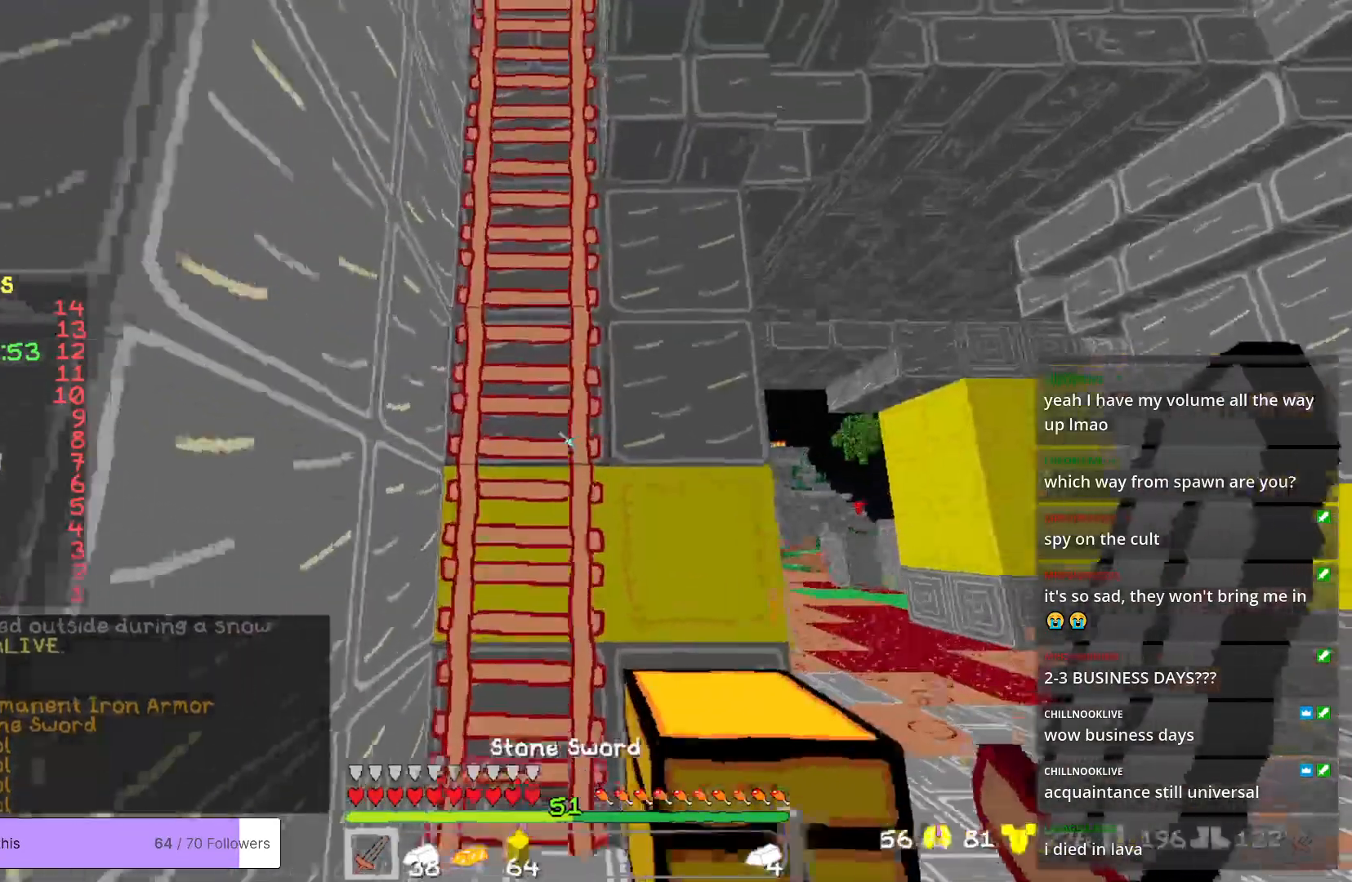
{"keys": ["a", "w"], "mouse": [], "events": [[384, "a", "down"]]}
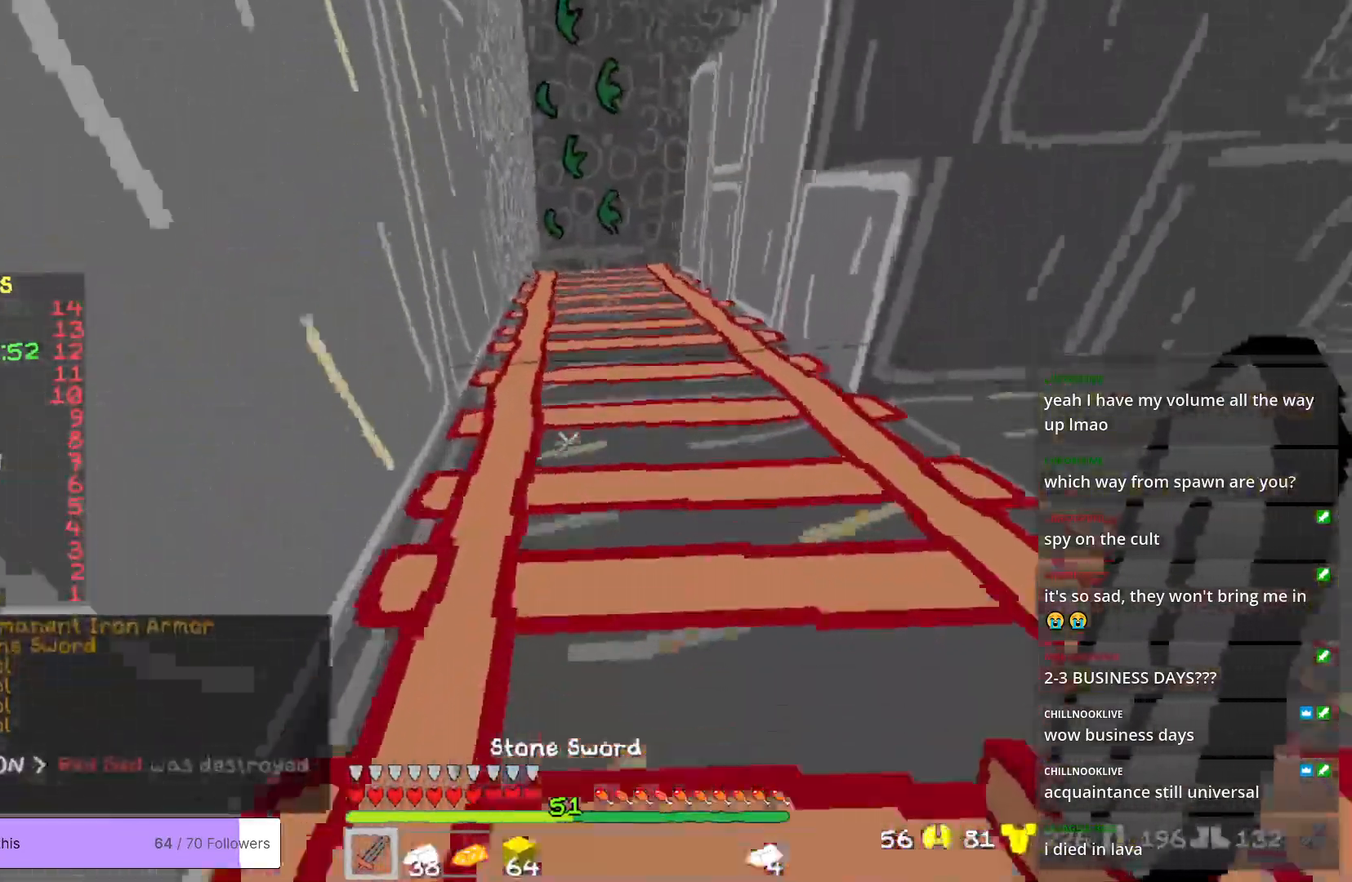
{"keys": ["w"], "mouse": [], "events": [[151, "a", "up"]]}
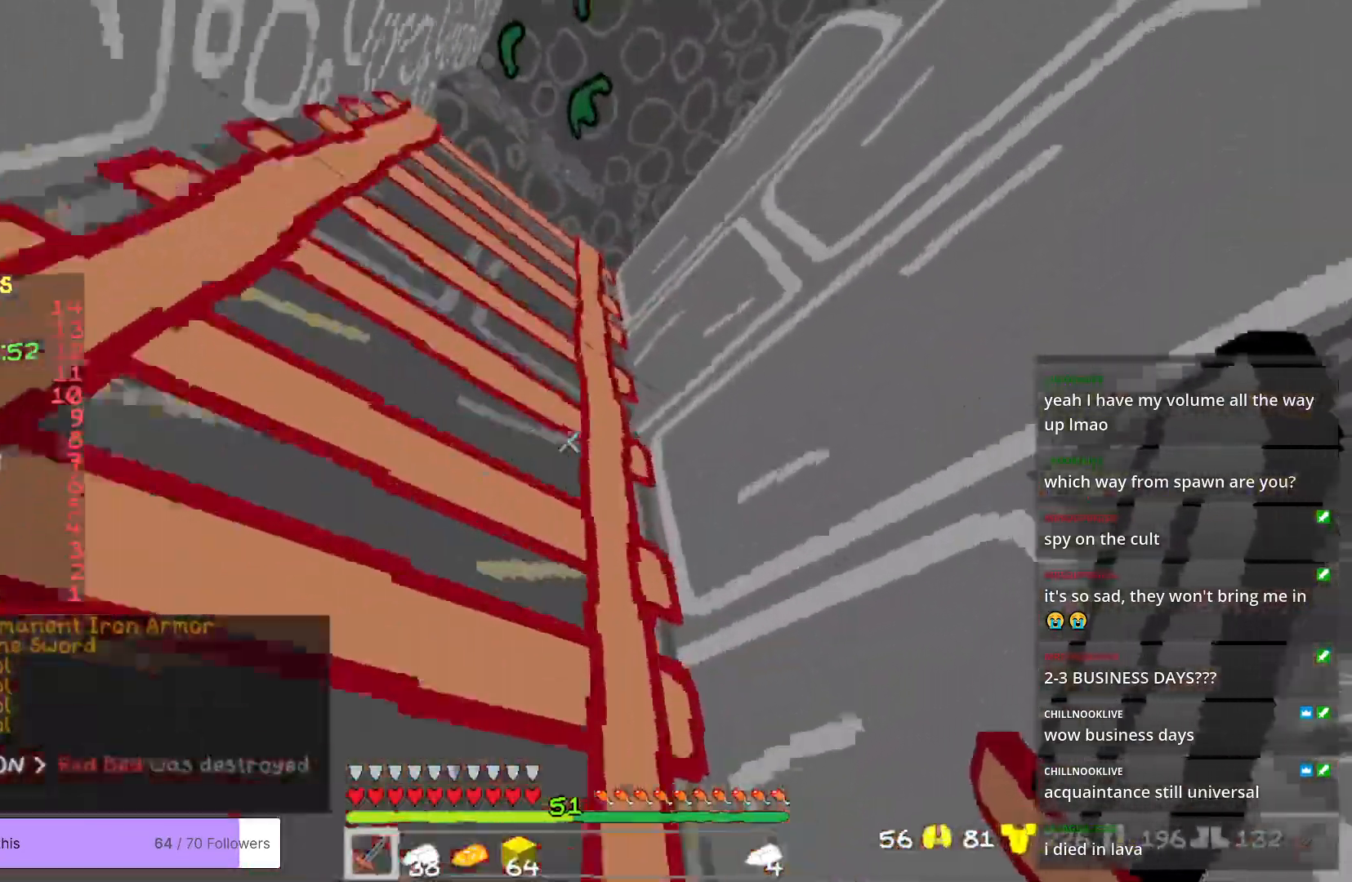
{"keys": ["w"], "mouse": [], "events": [[84, "a", "down"], [334, "a", "up"]]}
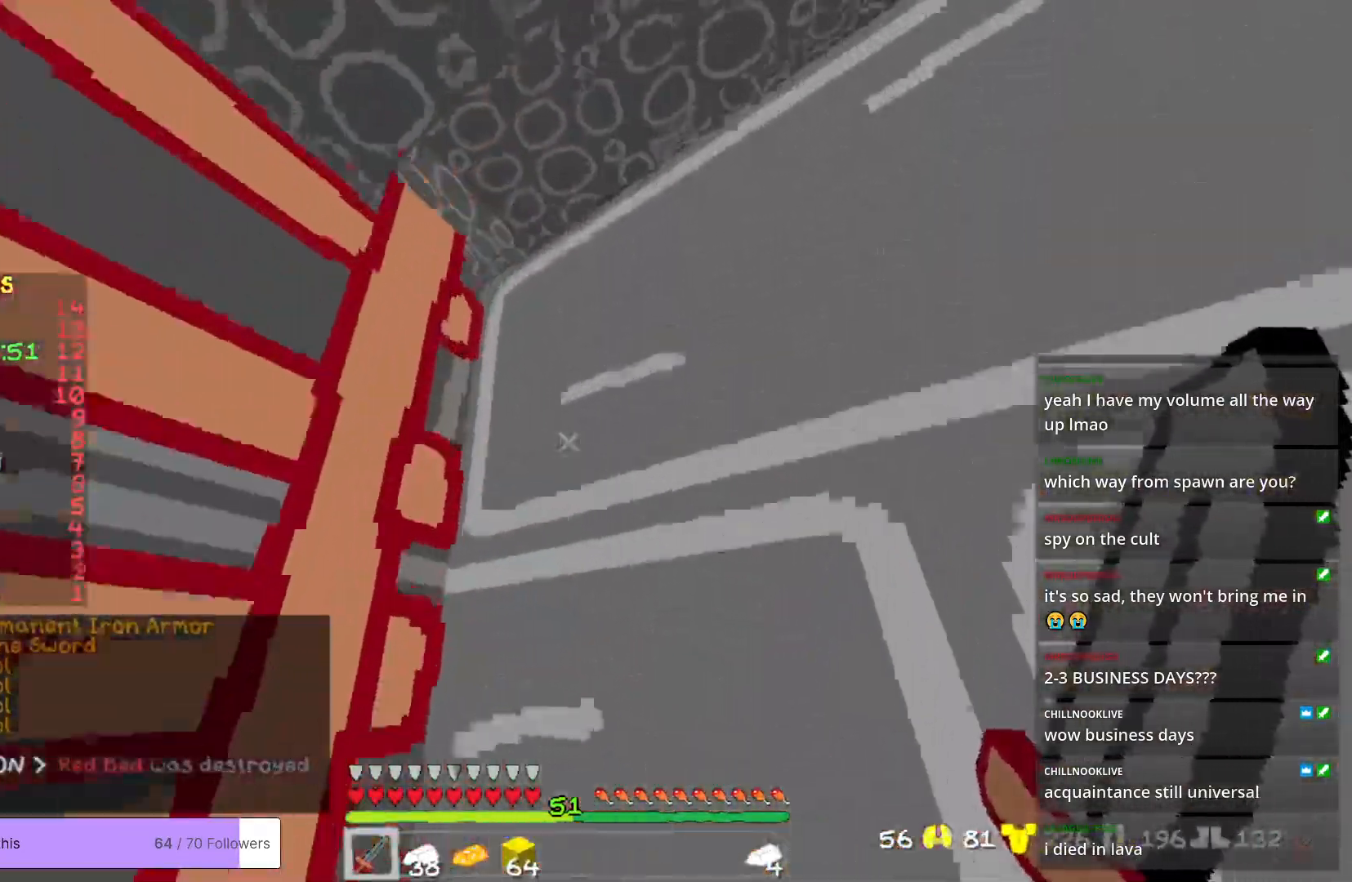
{"keys": ["w"], "mouse": [], "events": []}
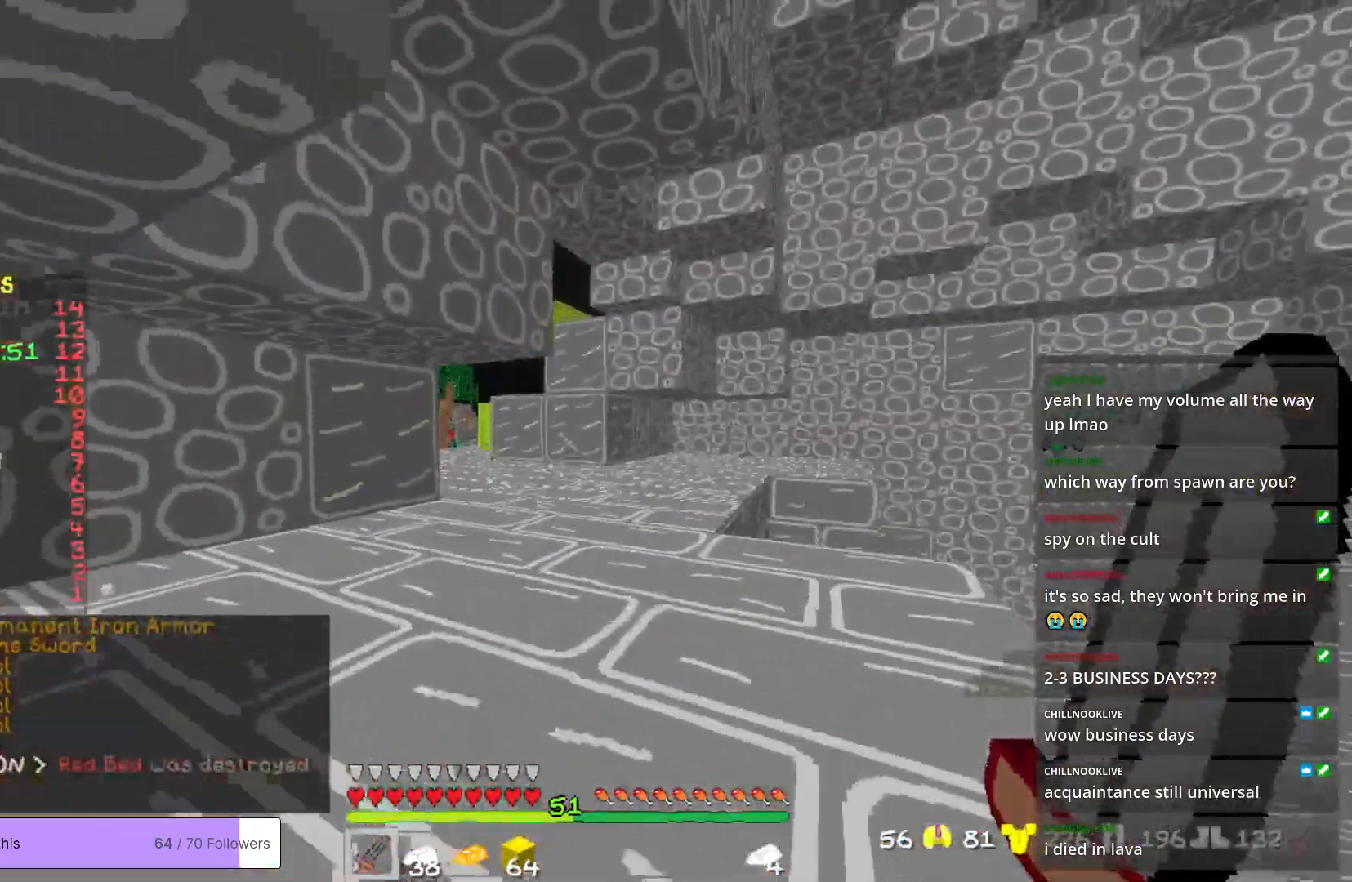
{"keys": ["w"], "mouse": [], "events": [[17, "d", "down"], [451, "d", "up"]]}
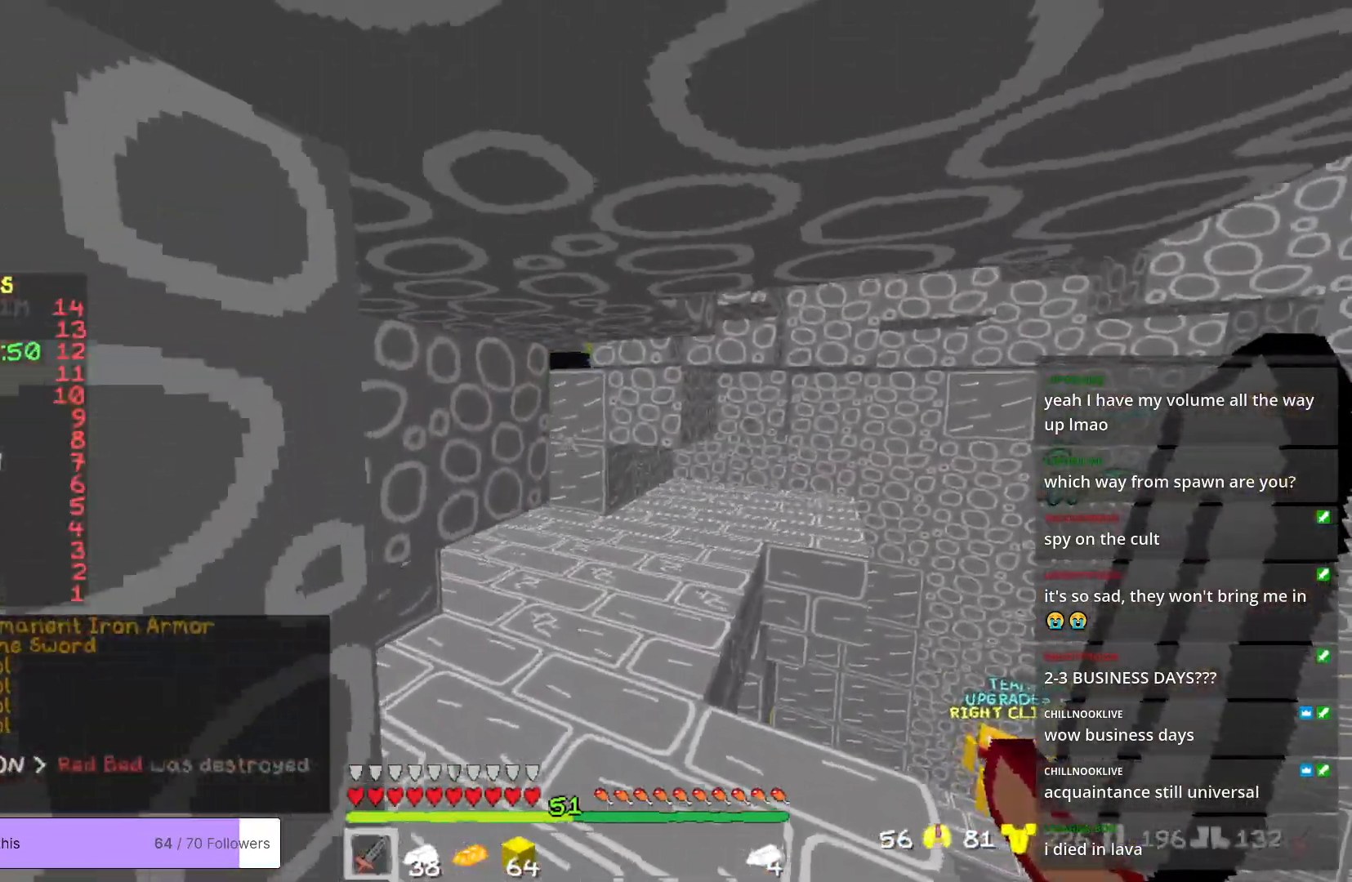
{"keys": ["w"], "mouse": [], "events": [[201, "d", "down"], [384, "d", "up"]]}
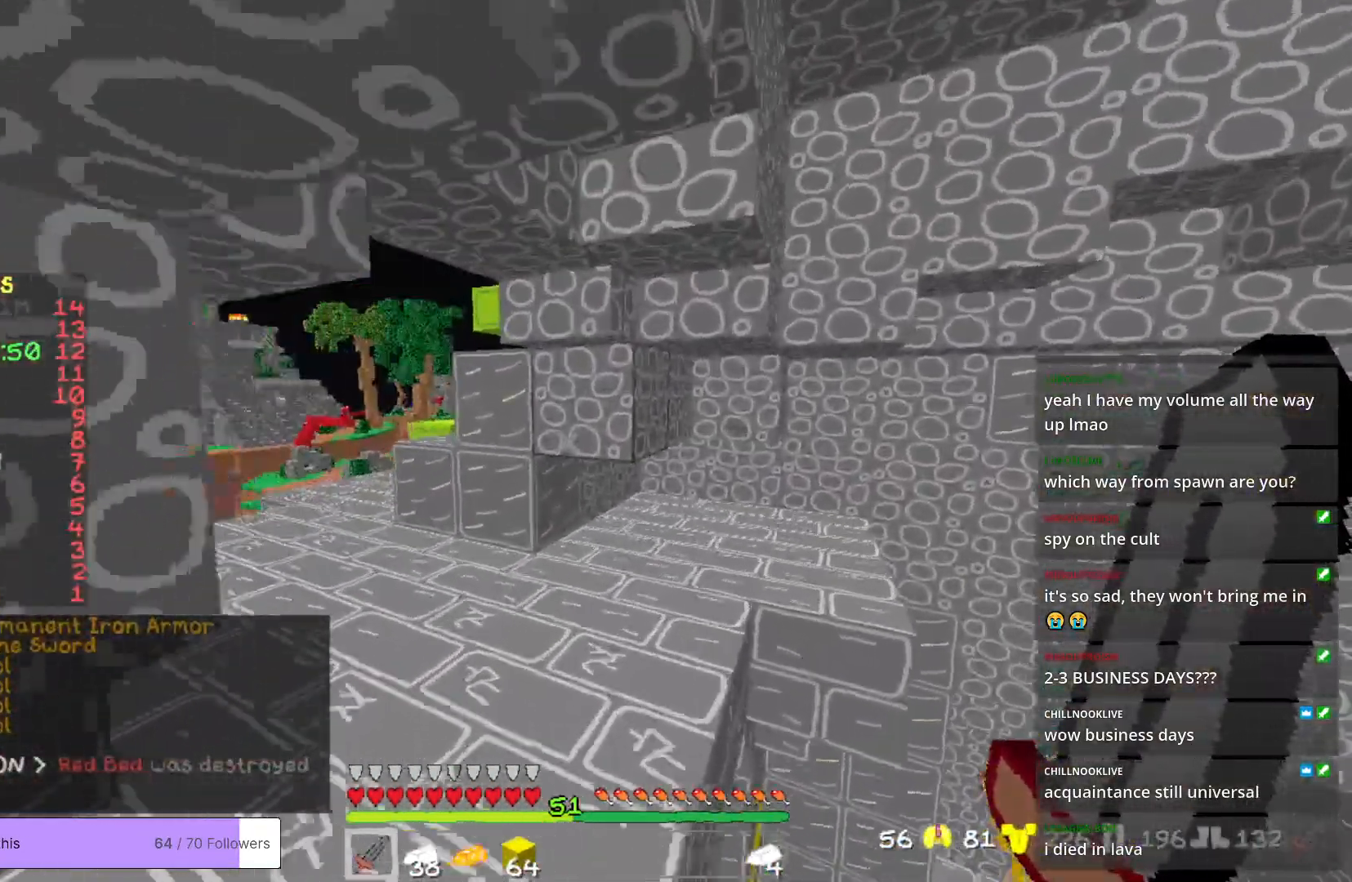
{"keys": ["a", "w"], "mouse": [], "events": [[234, "a", "down"]]}
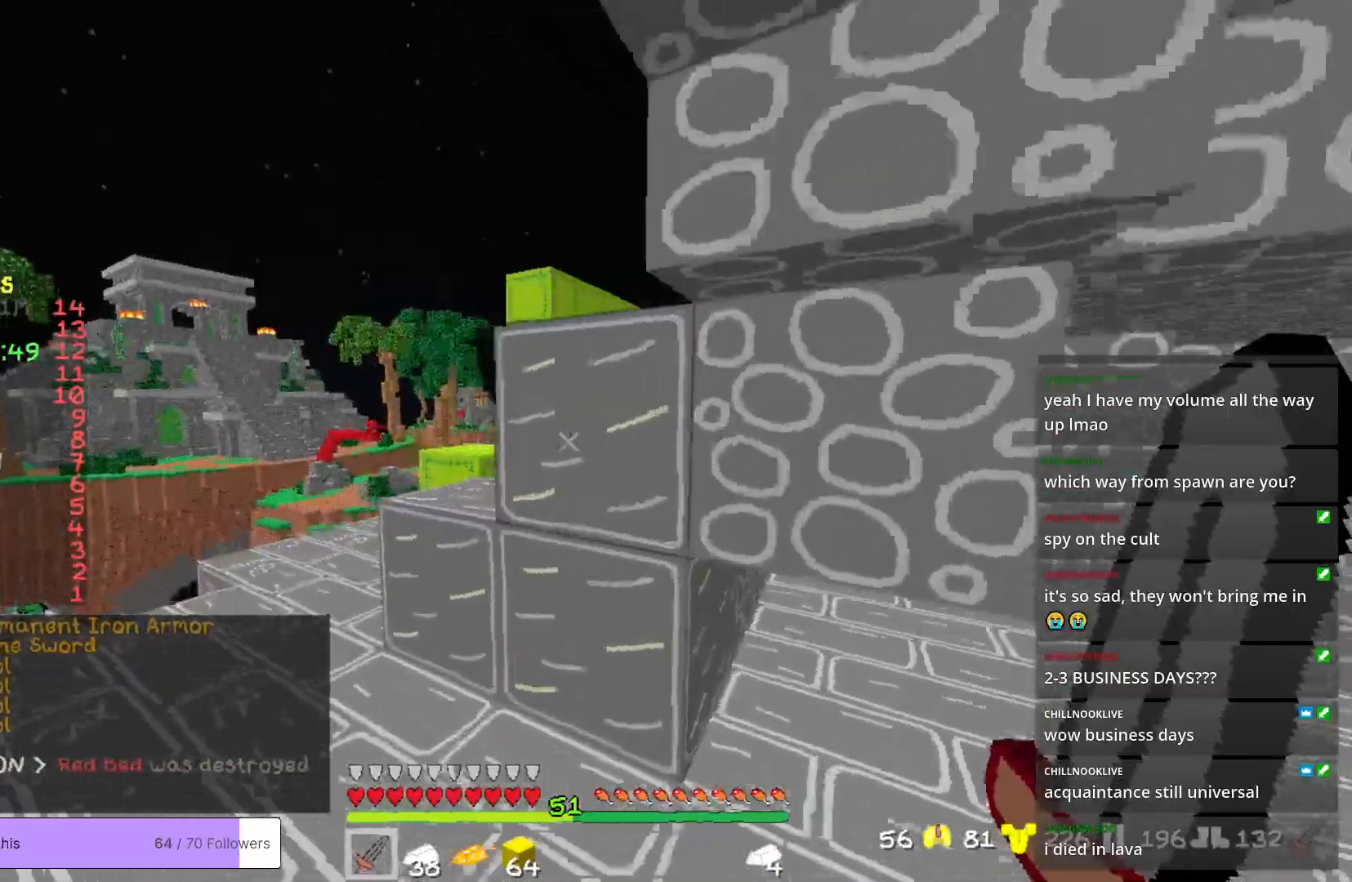
{"keys": ["d", "w"], "mouse": [], "events": [[268, "a", "up"], [318, "d", "down"]]}
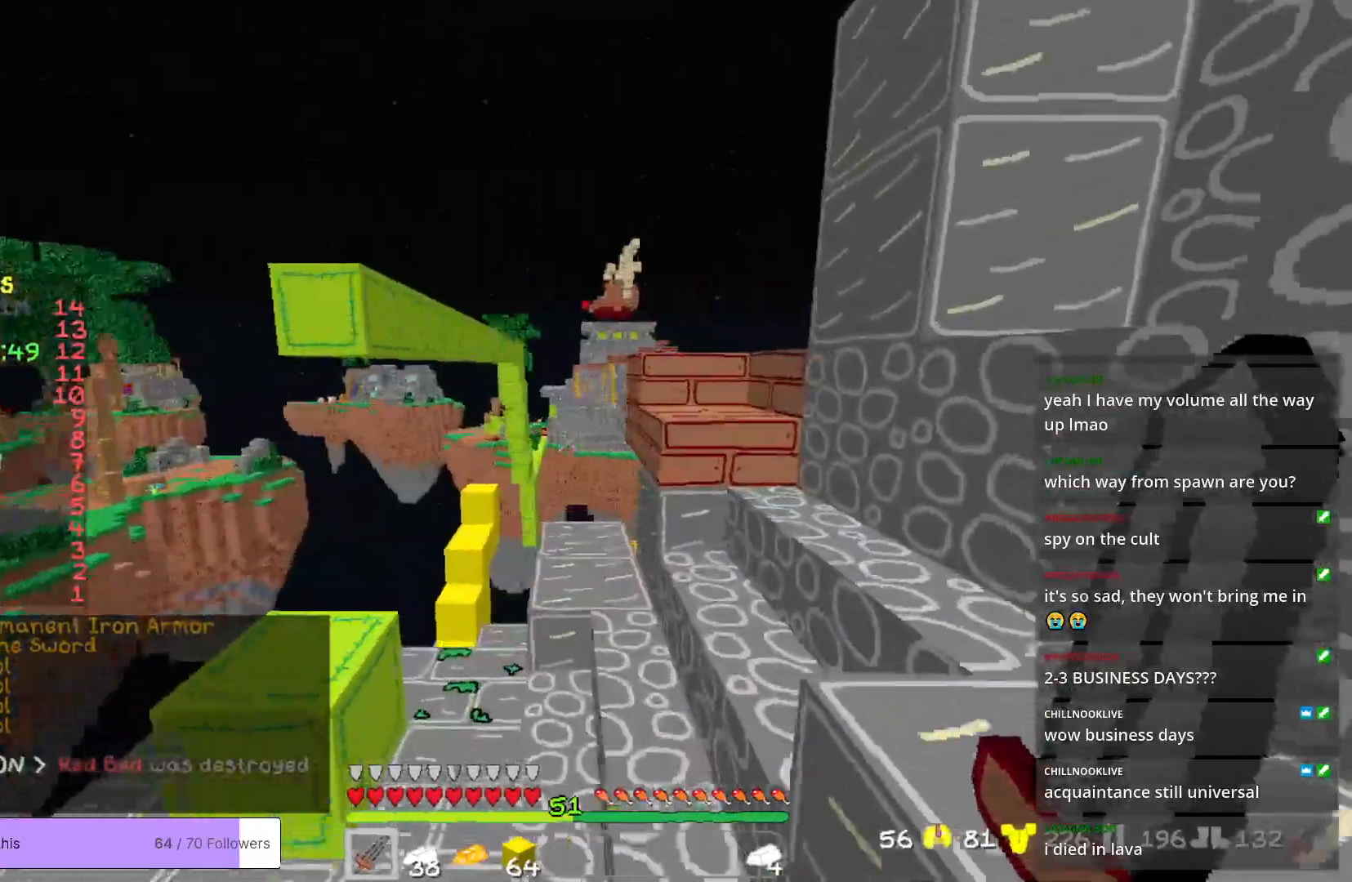
{"keys": ["d", "w"], "mouse": [], "events": []}
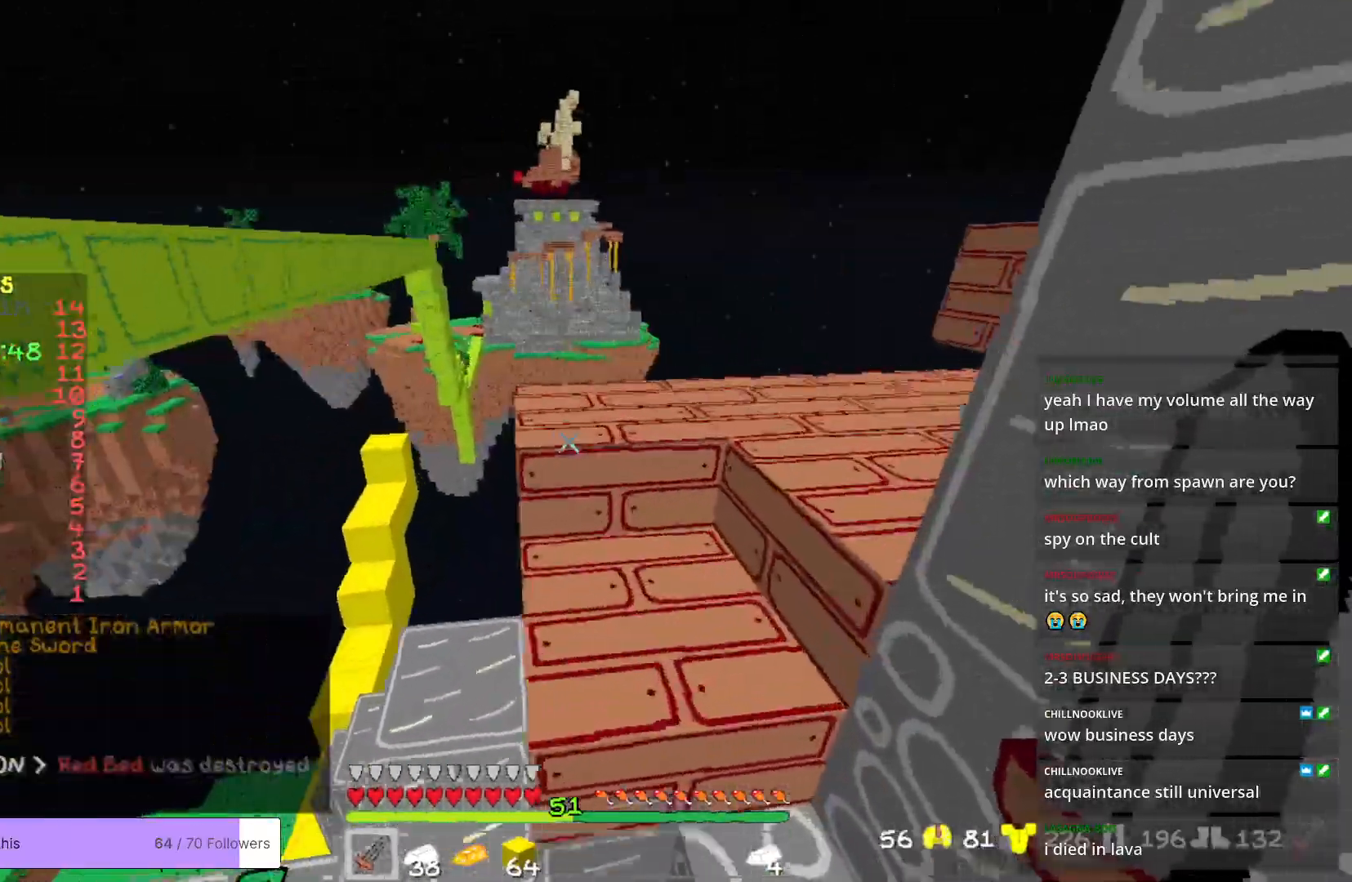
{"keys": [], "mouse": [], "events": [[334, "d", "up"], [418, "w", "up"]]}
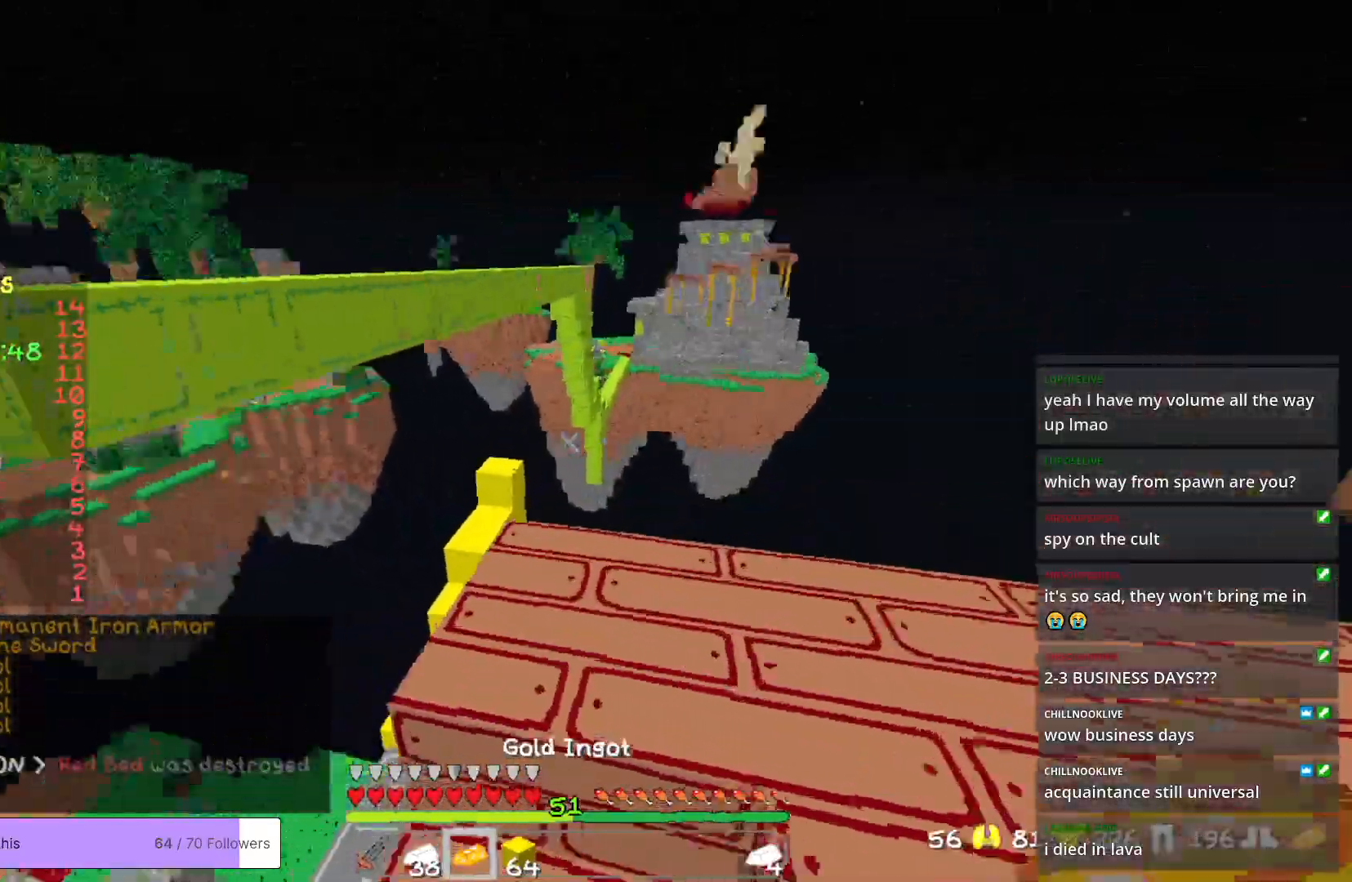
{"keys": [], "mouse": [], "events": [[67, "w", "down"], [334, "w", "up"]]}